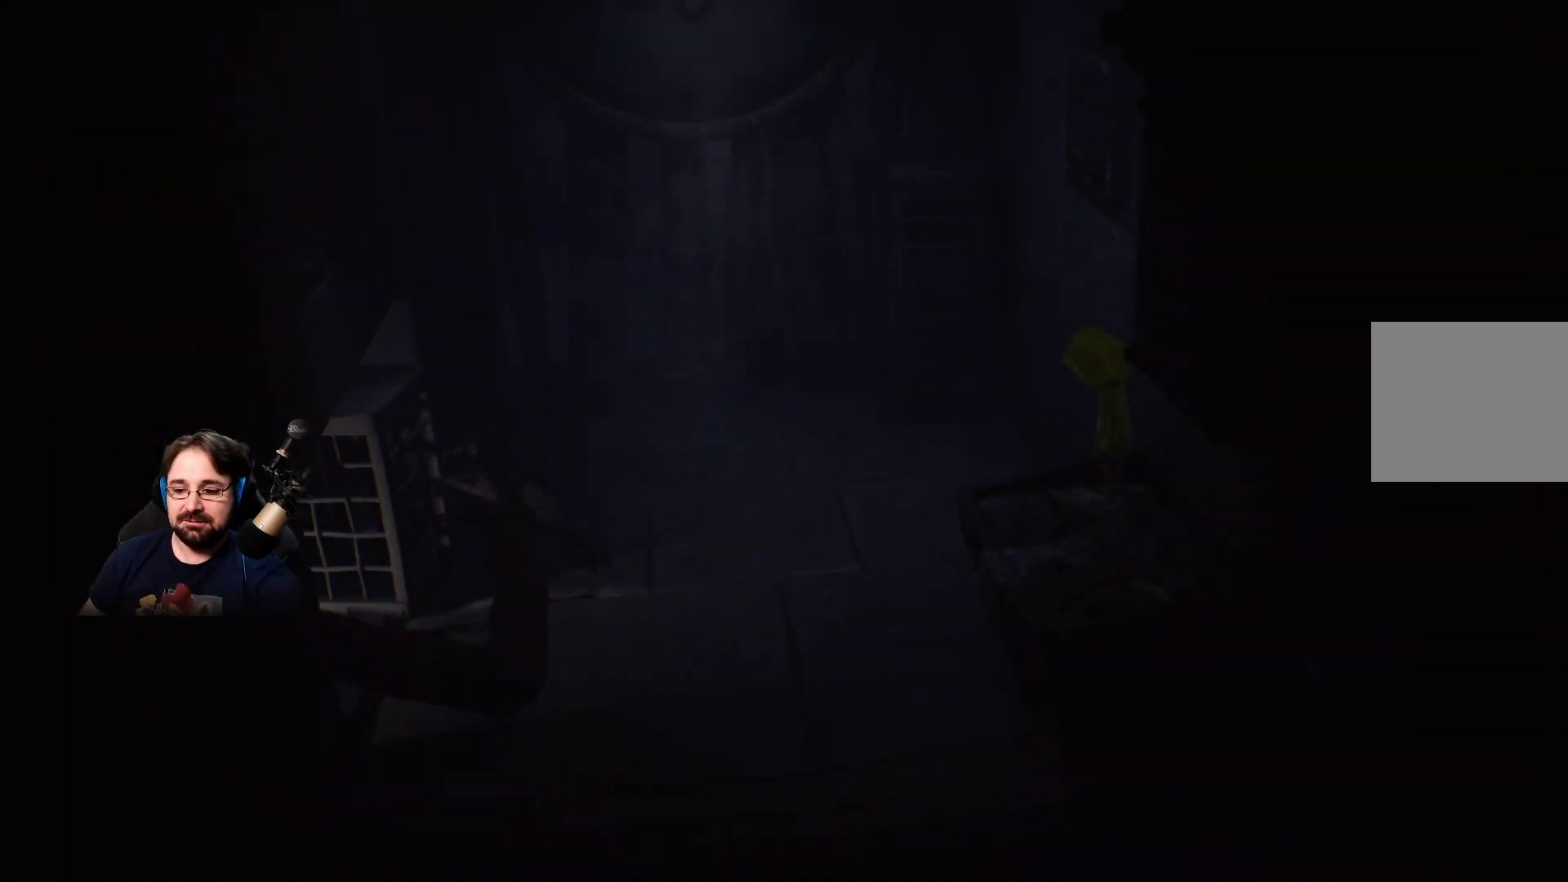
Gameplay with a controller (PlayStation layout); each line is a JSON object with the inputs held at the frame after it. "events" lists button and stick changes between this image and that frame as [ms after this image, input, new state], when the widget could be followed in between. Not read: L1.
{"buttons": [], "left_stick": "up", "right_stick": "center", "events": [[500, "left_stick", "up"]]}
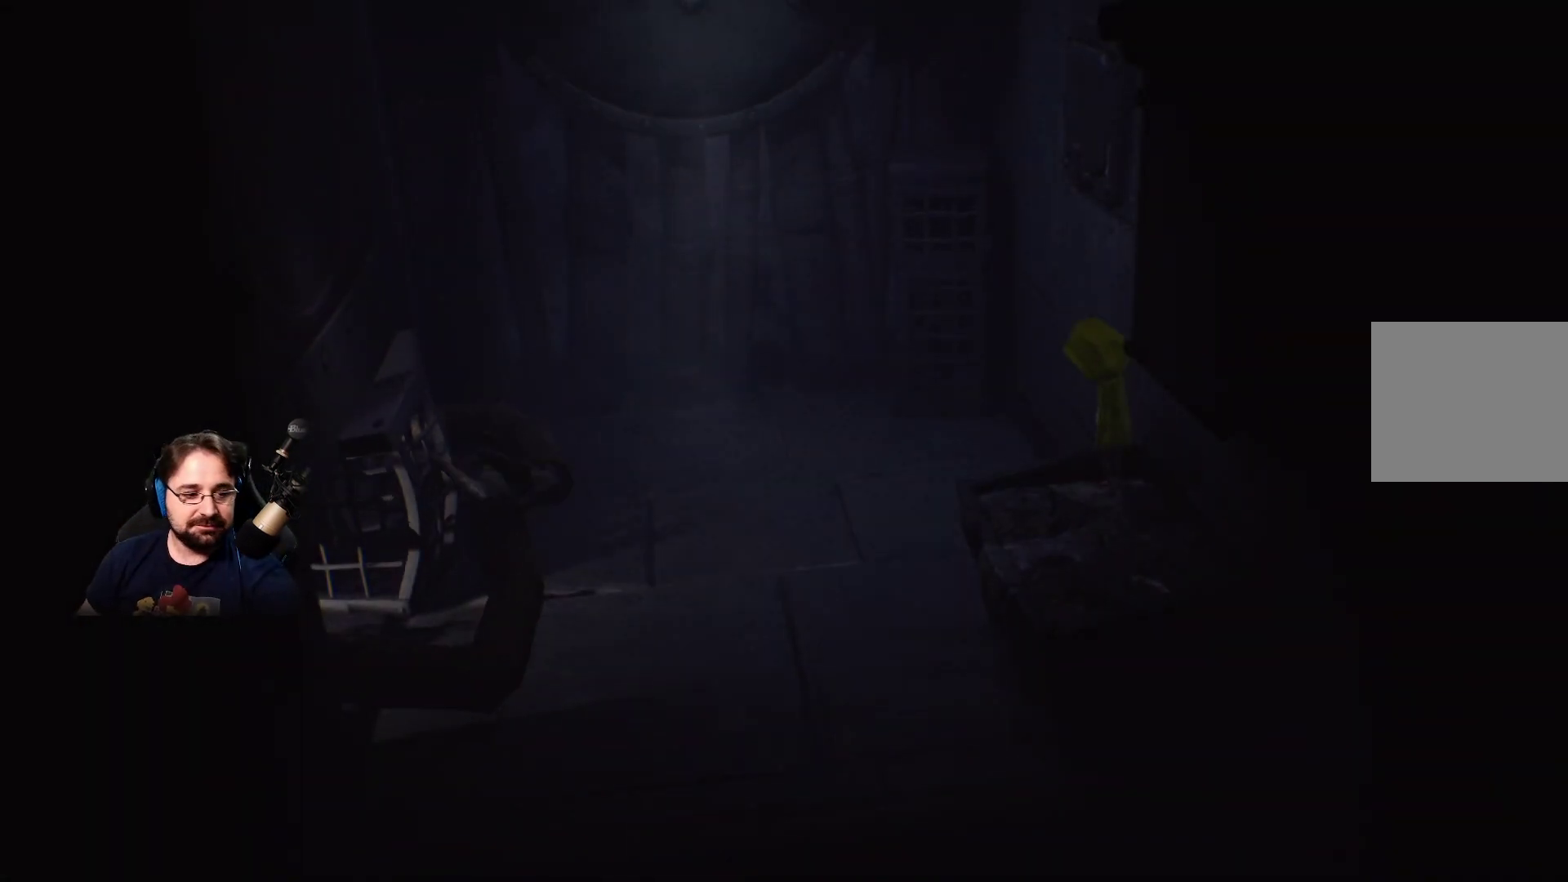
{"buttons": [], "left_stick": "center", "right_stick": "center", "events": [[233, "left_stick", "center"]]}
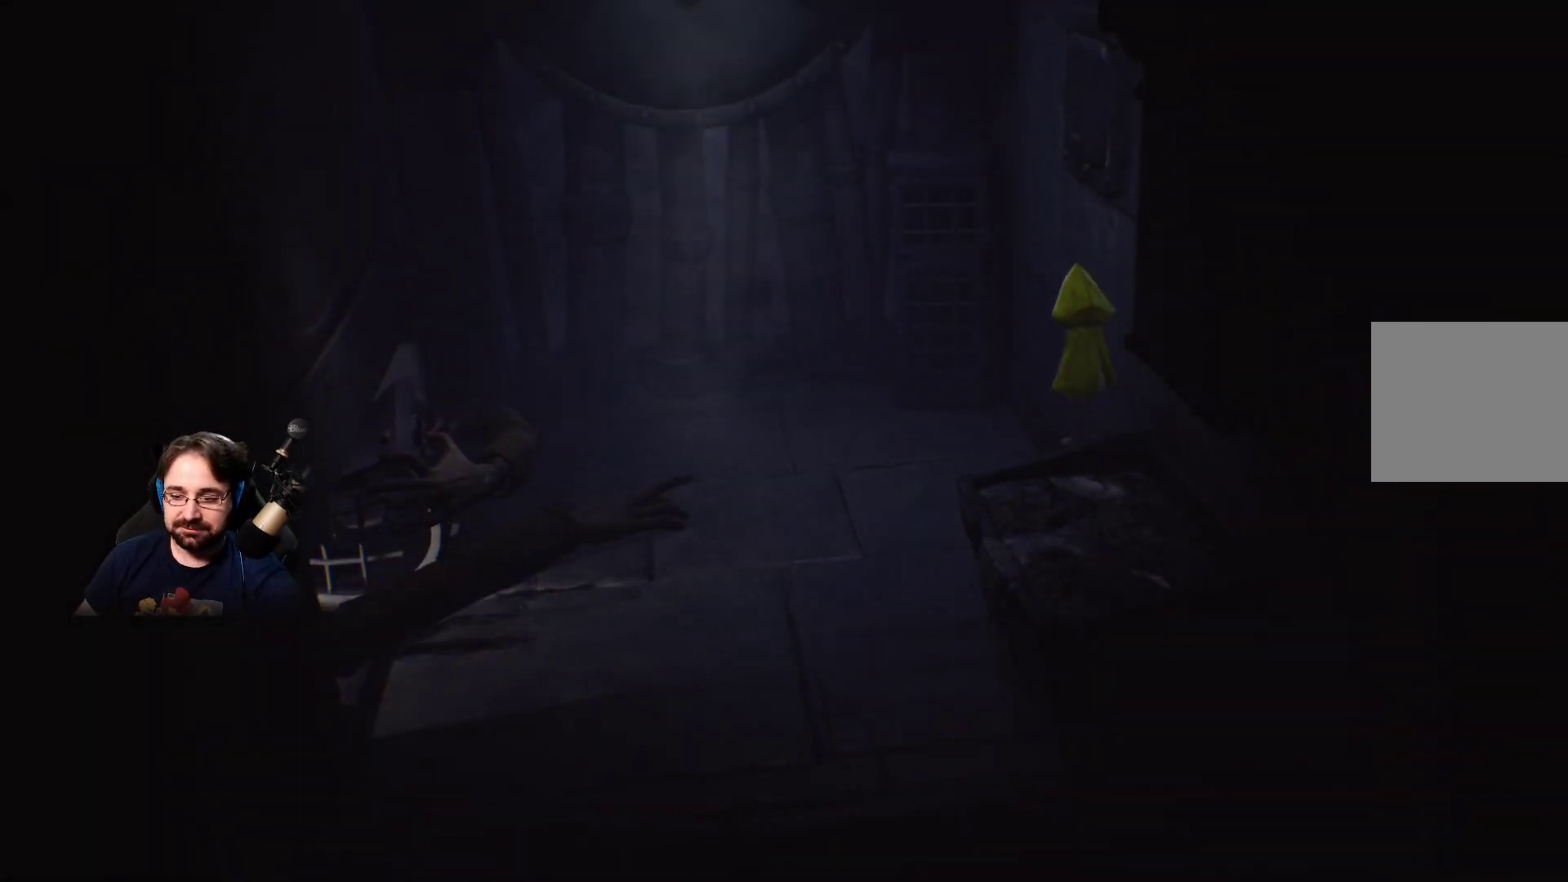
{"buttons": [], "left_stick": "center", "right_stick": "center", "events": [[67, "left_stick", "up"], [433, "left_stick", "center"]]}
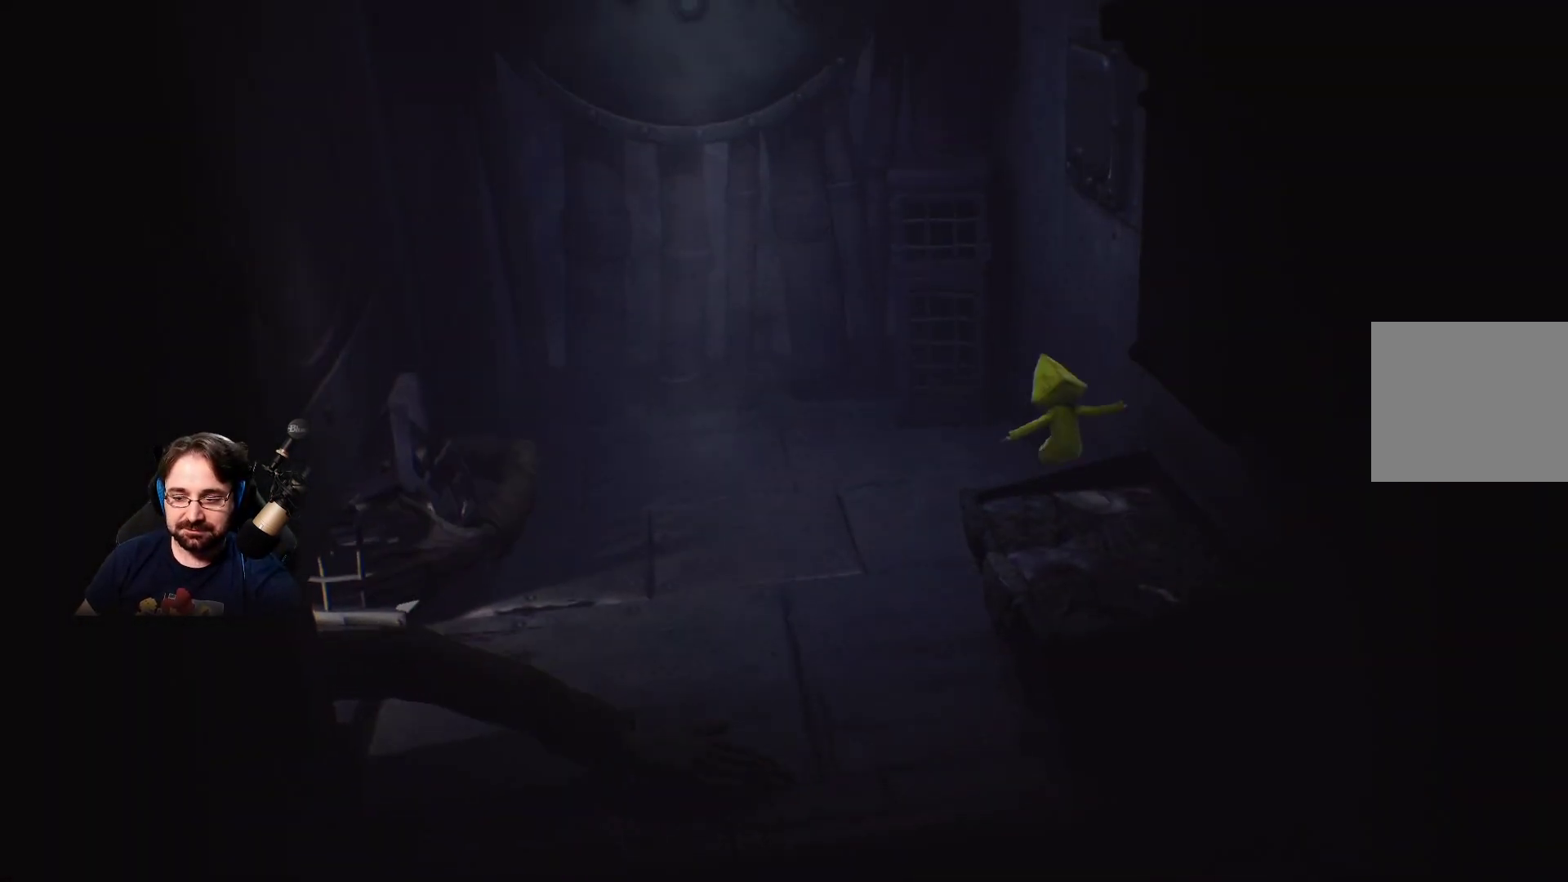
{"buttons": [], "left_stick": "center", "right_stick": "down-left", "events": [[433, "right_stick", "down-left"]]}
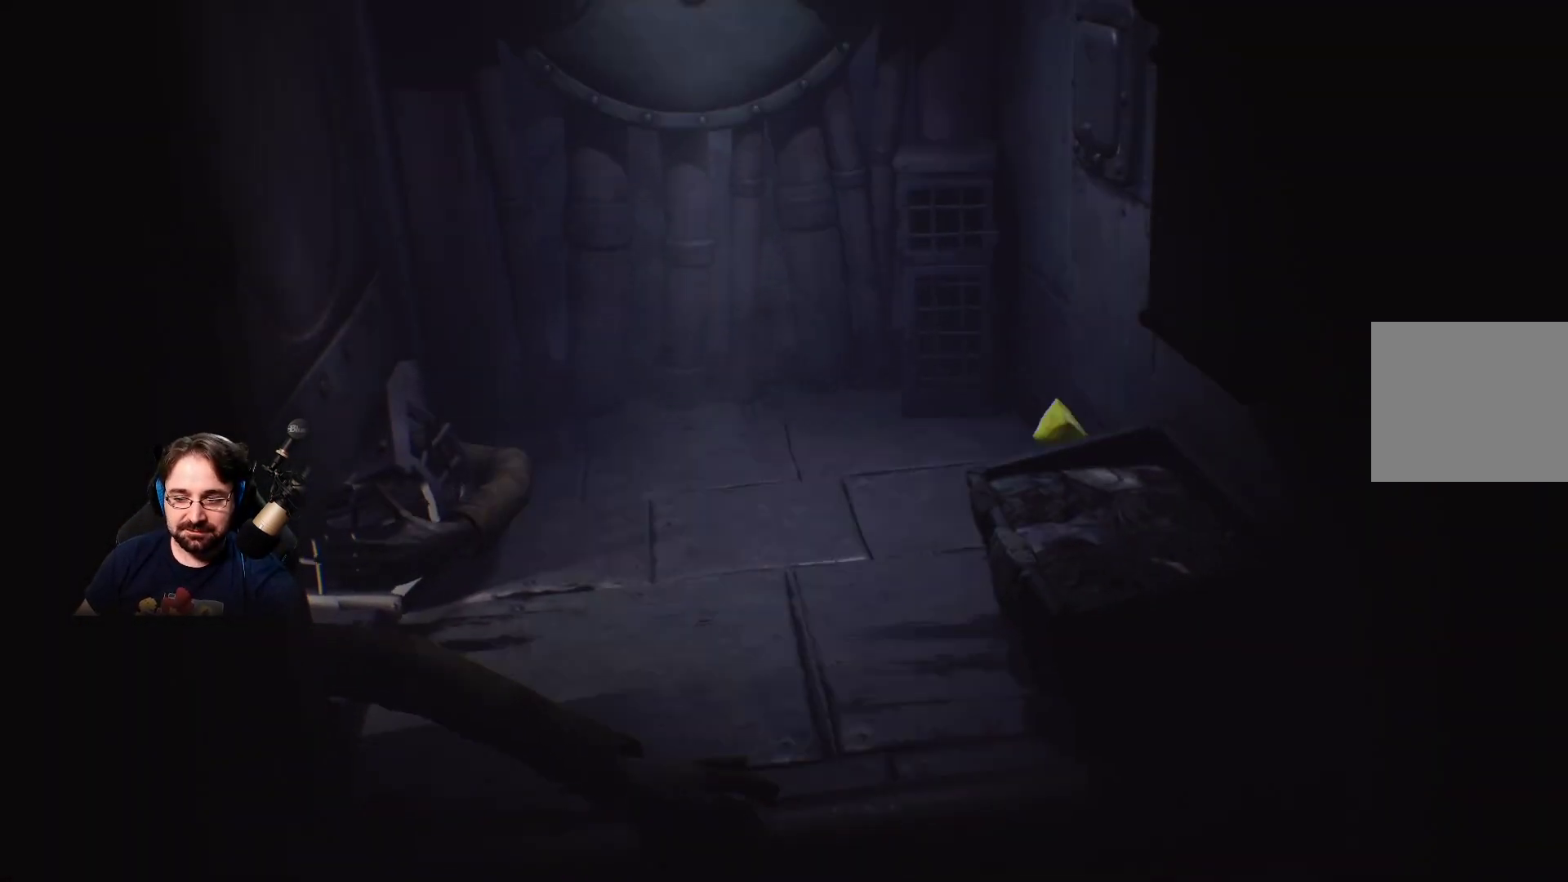
{"buttons": [], "left_stick": "center", "right_stick": "center", "events": [[67, "left_stick", "up"], [300, "left_stick", "center"], [333, "right_stick", "center"]]}
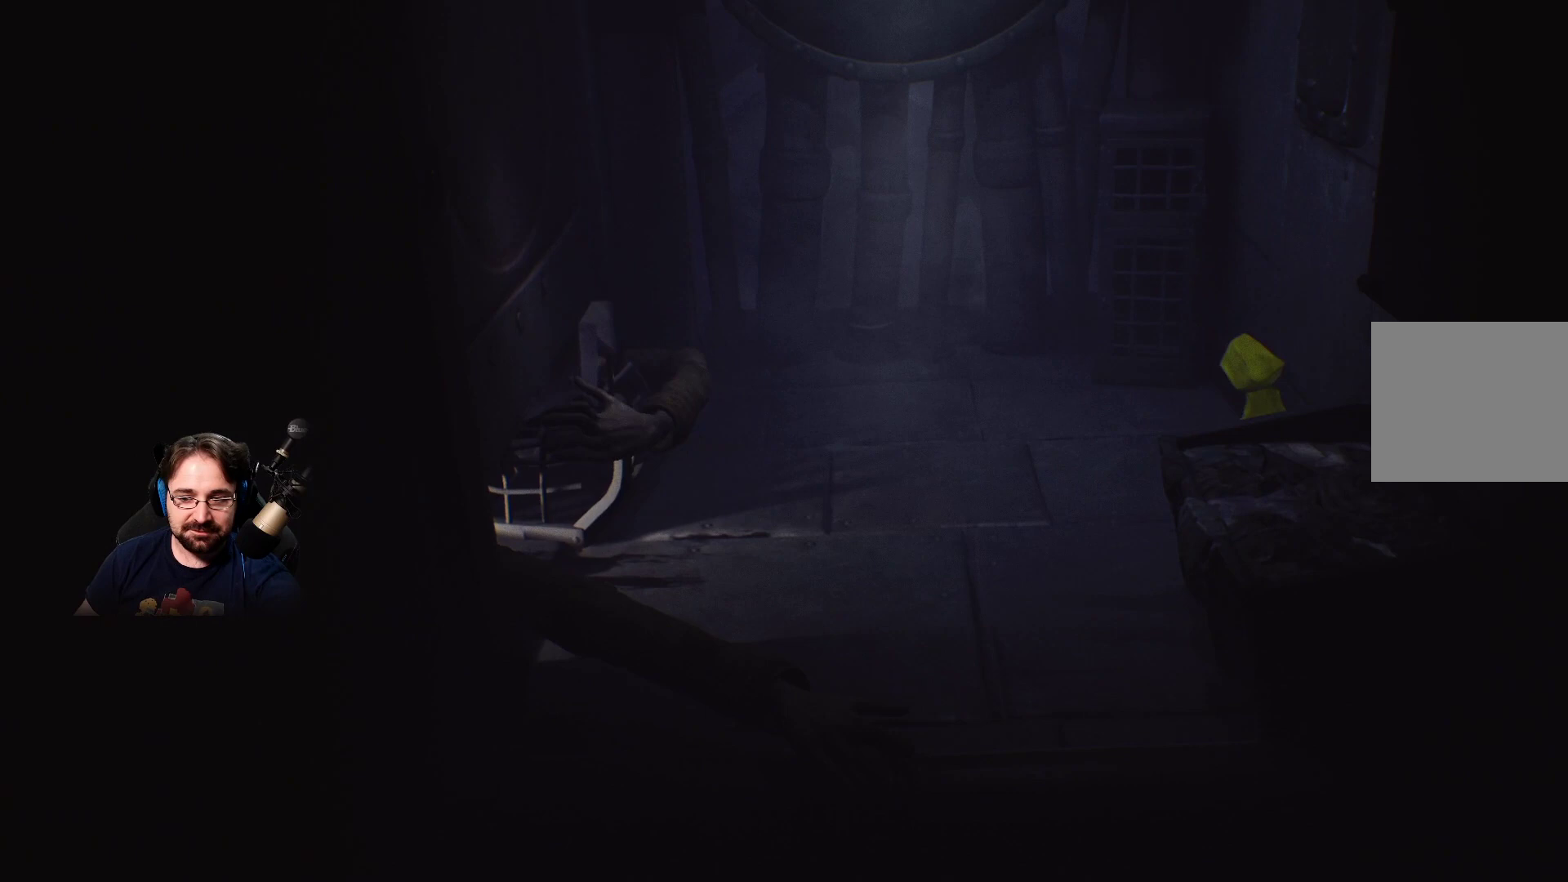
{"buttons": [], "left_stick": "center", "right_stick": "center", "events": []}
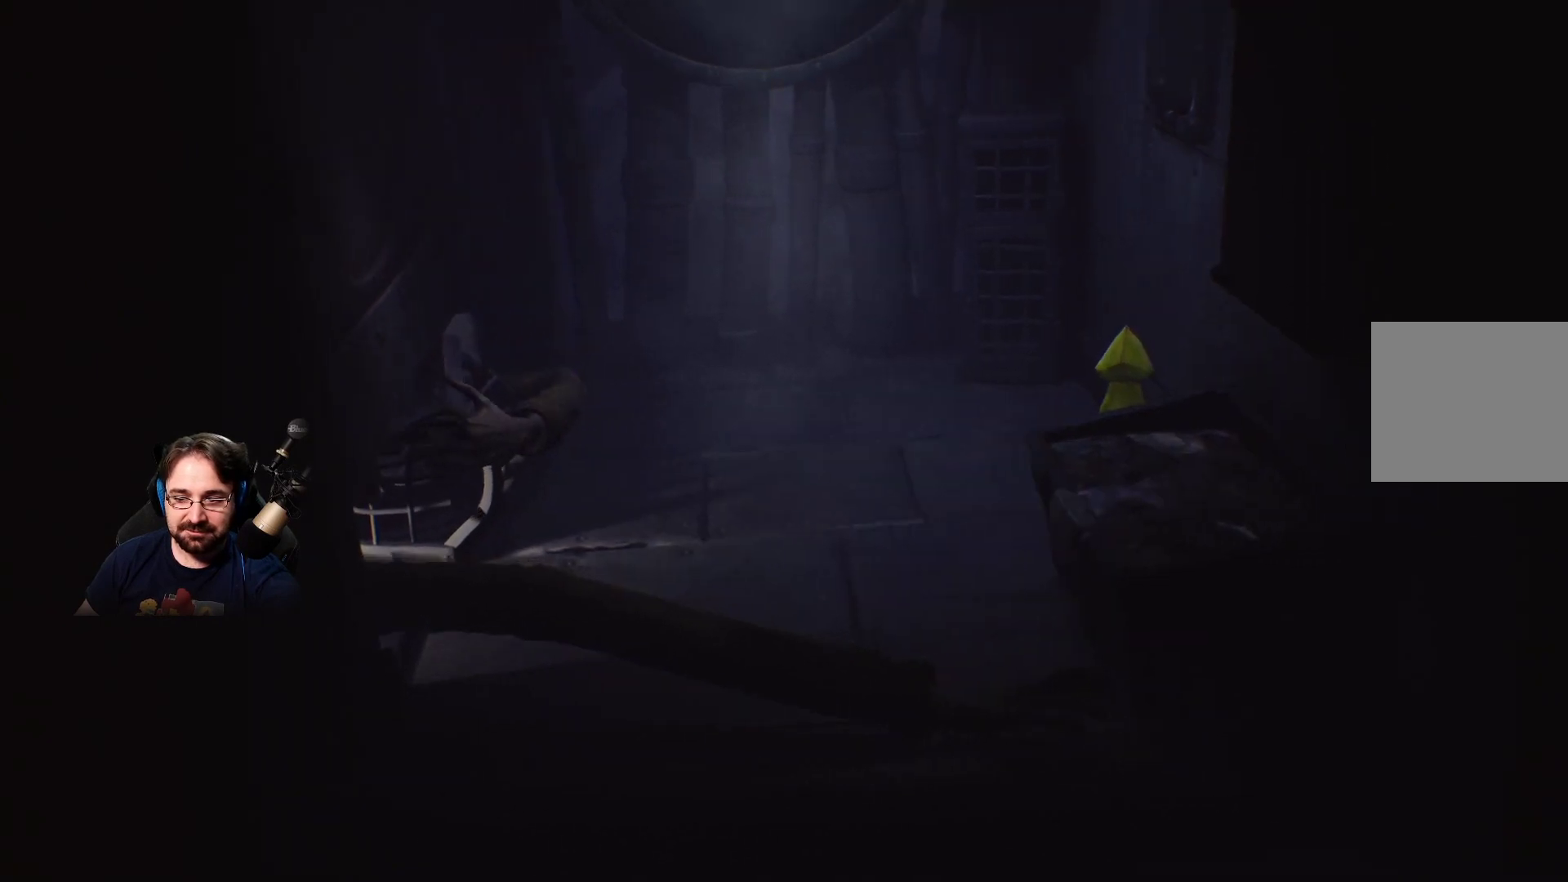
{"buttons": [], "left_stick": "center", "right_stick": "down-left", "events": [[133, "right_stick", "left"], [267, "right_stick", "center"], [467, "right_stick", "down-left"]]}
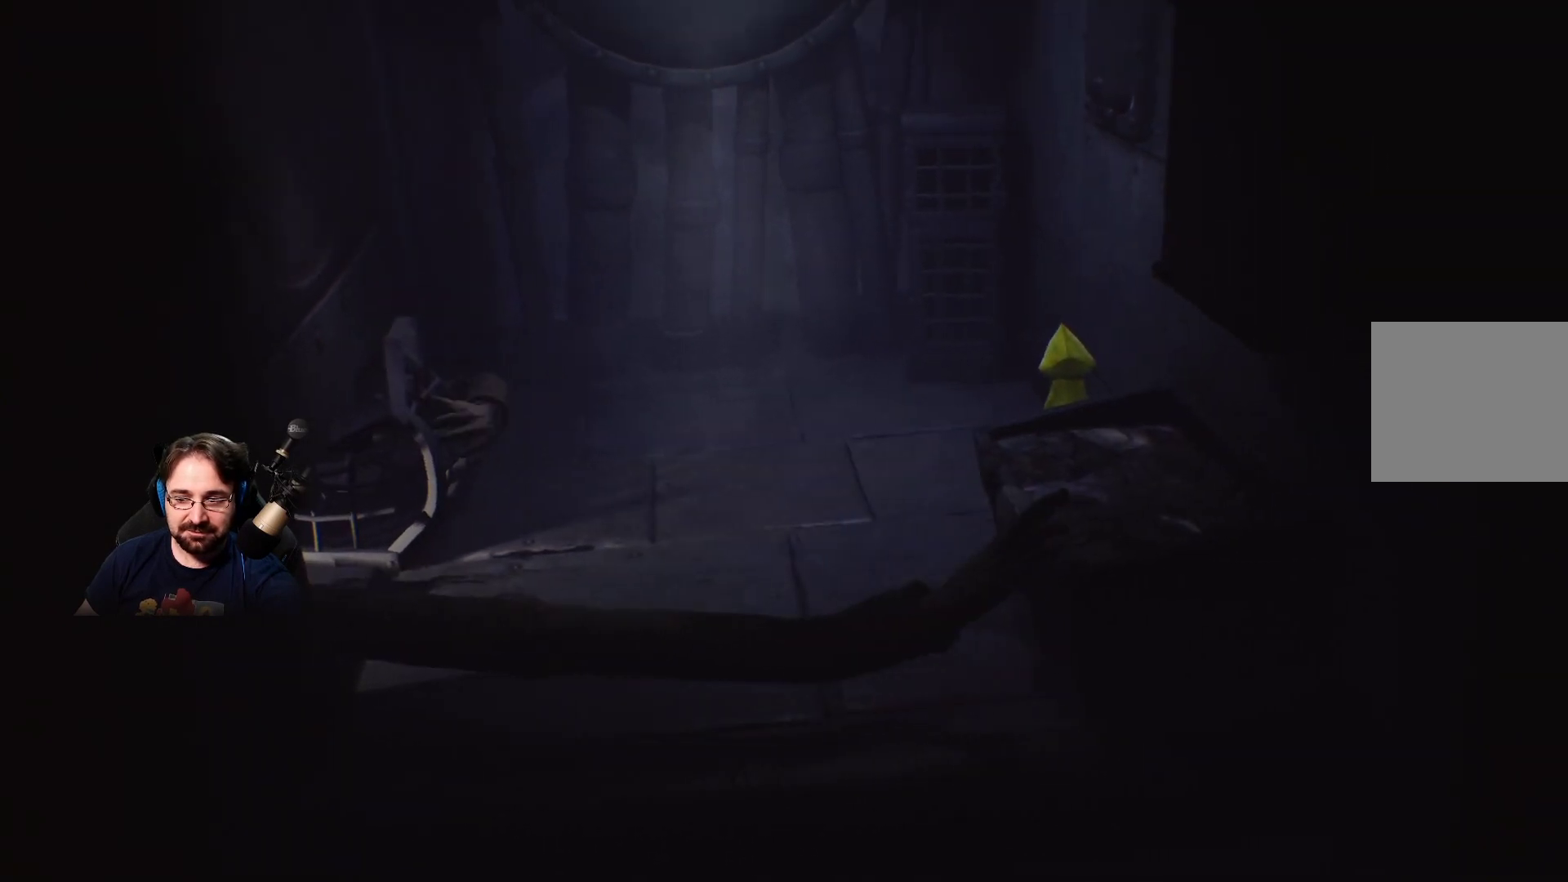
{"buttons": [], "left_stick": "center", "right_stick": "center", "events": [[300, "right_stick", "center"]]}
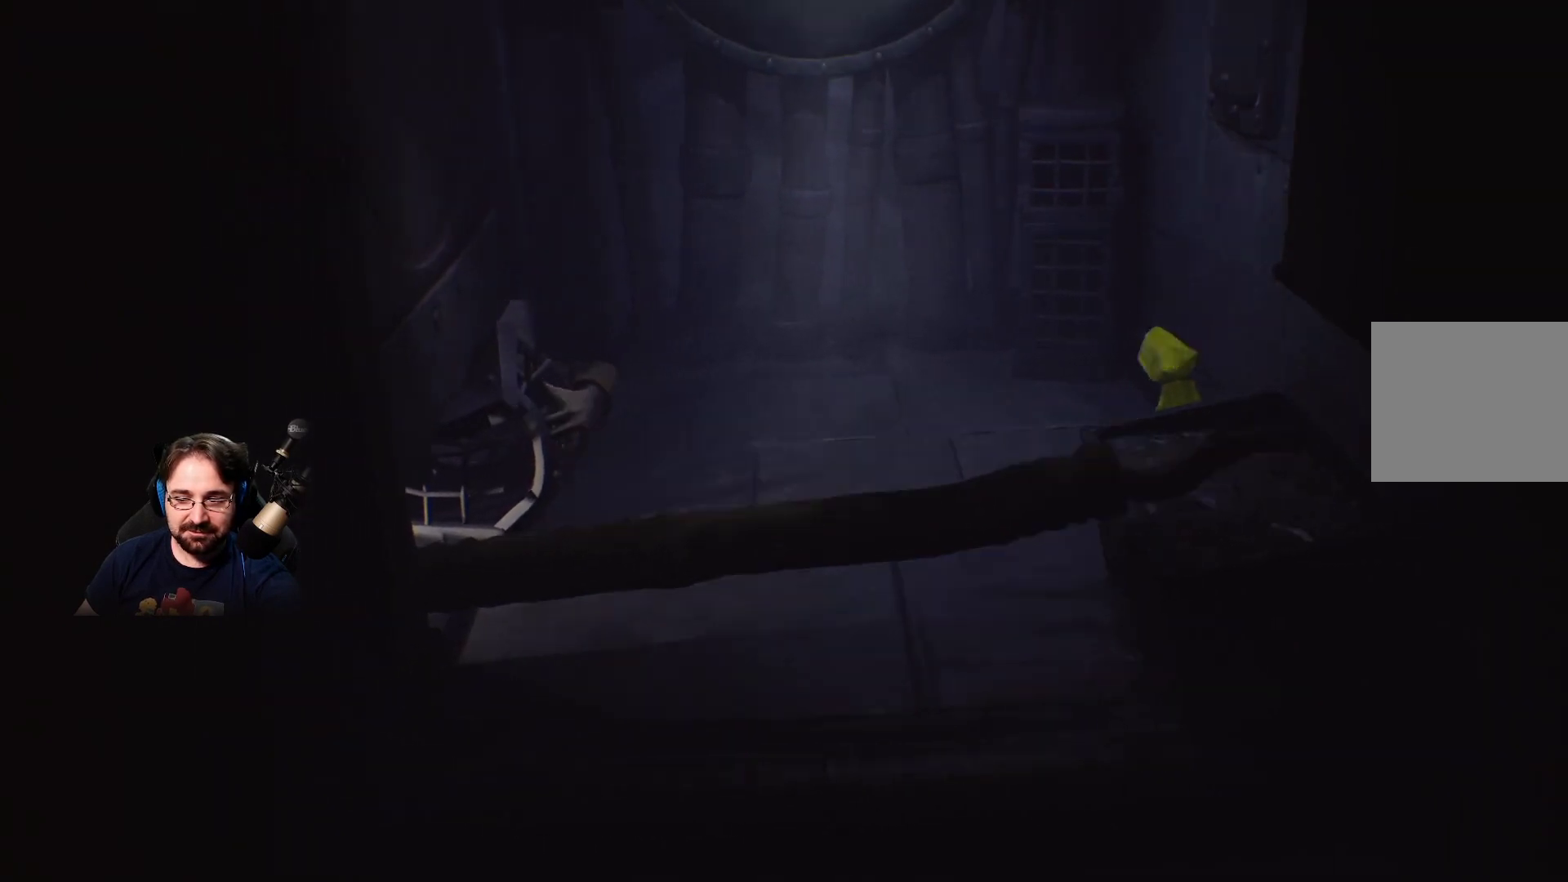
{"buttons": [], "left_stick": "center", "right_stick": "center", "events": []}
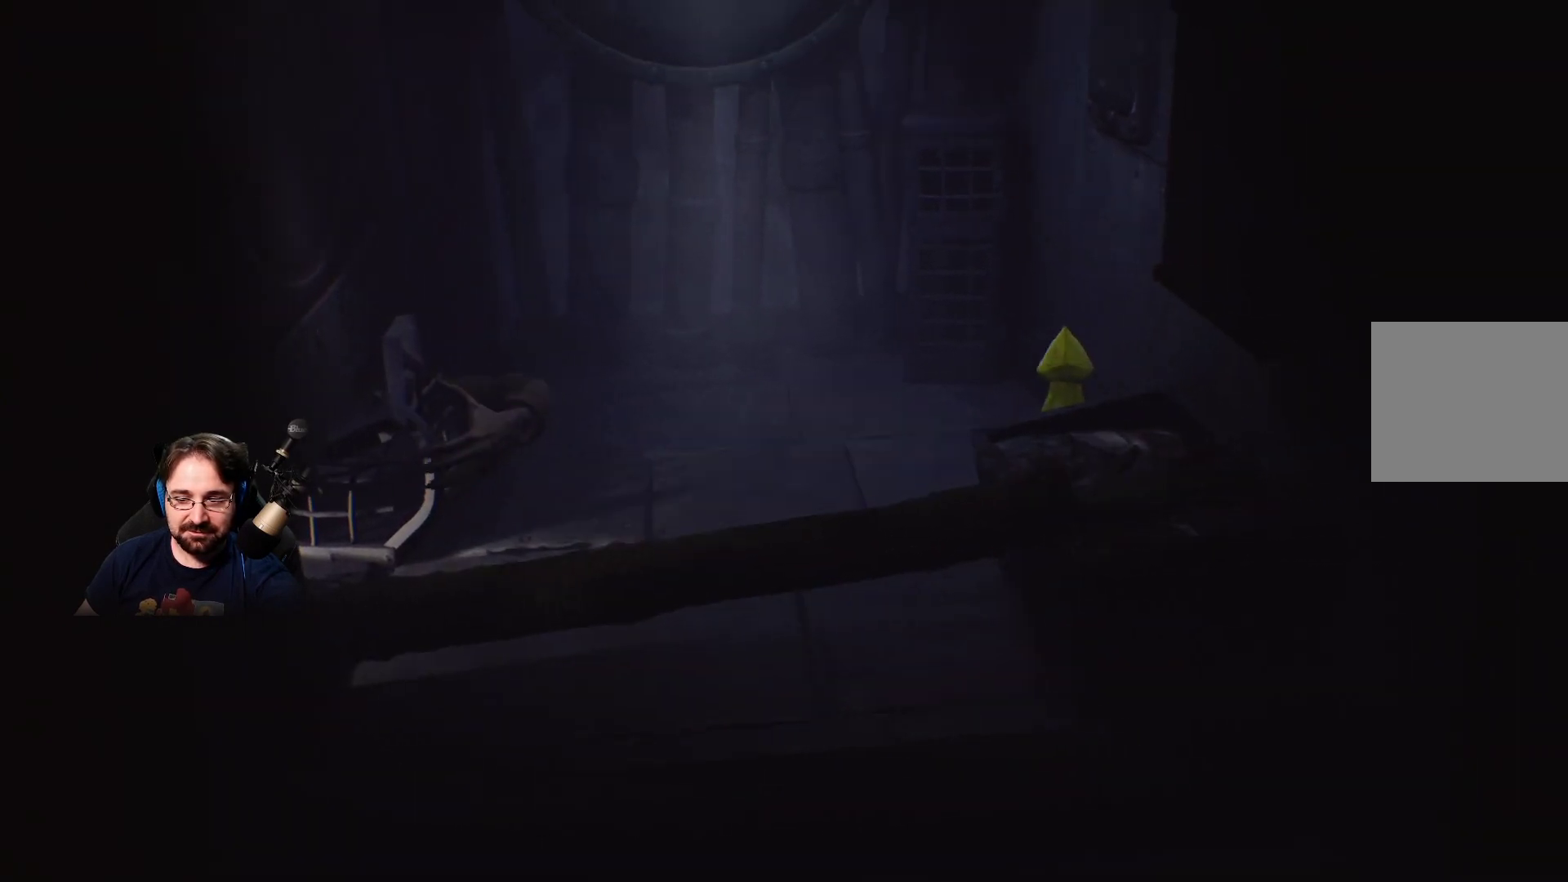
{"buttons": [], "left_stick": "left", "right_stick": "center", "events": [[500, "left_stick", "left"]]}
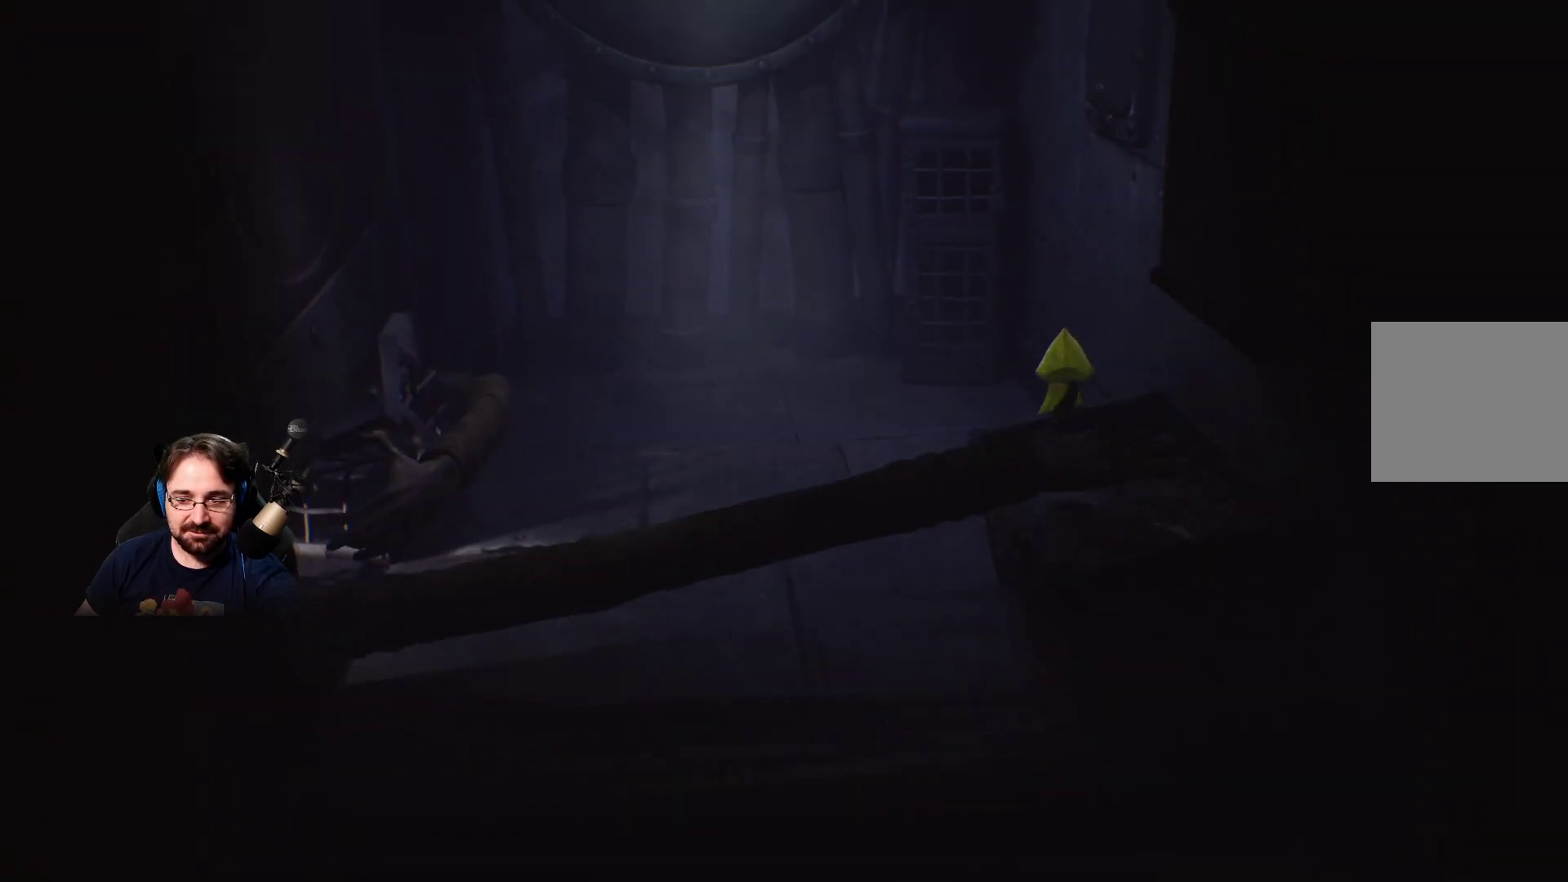
{"buttons": [], "left_stick": "center", "right_stick": "center", "events": [[200, "left_stick", "center"]]}
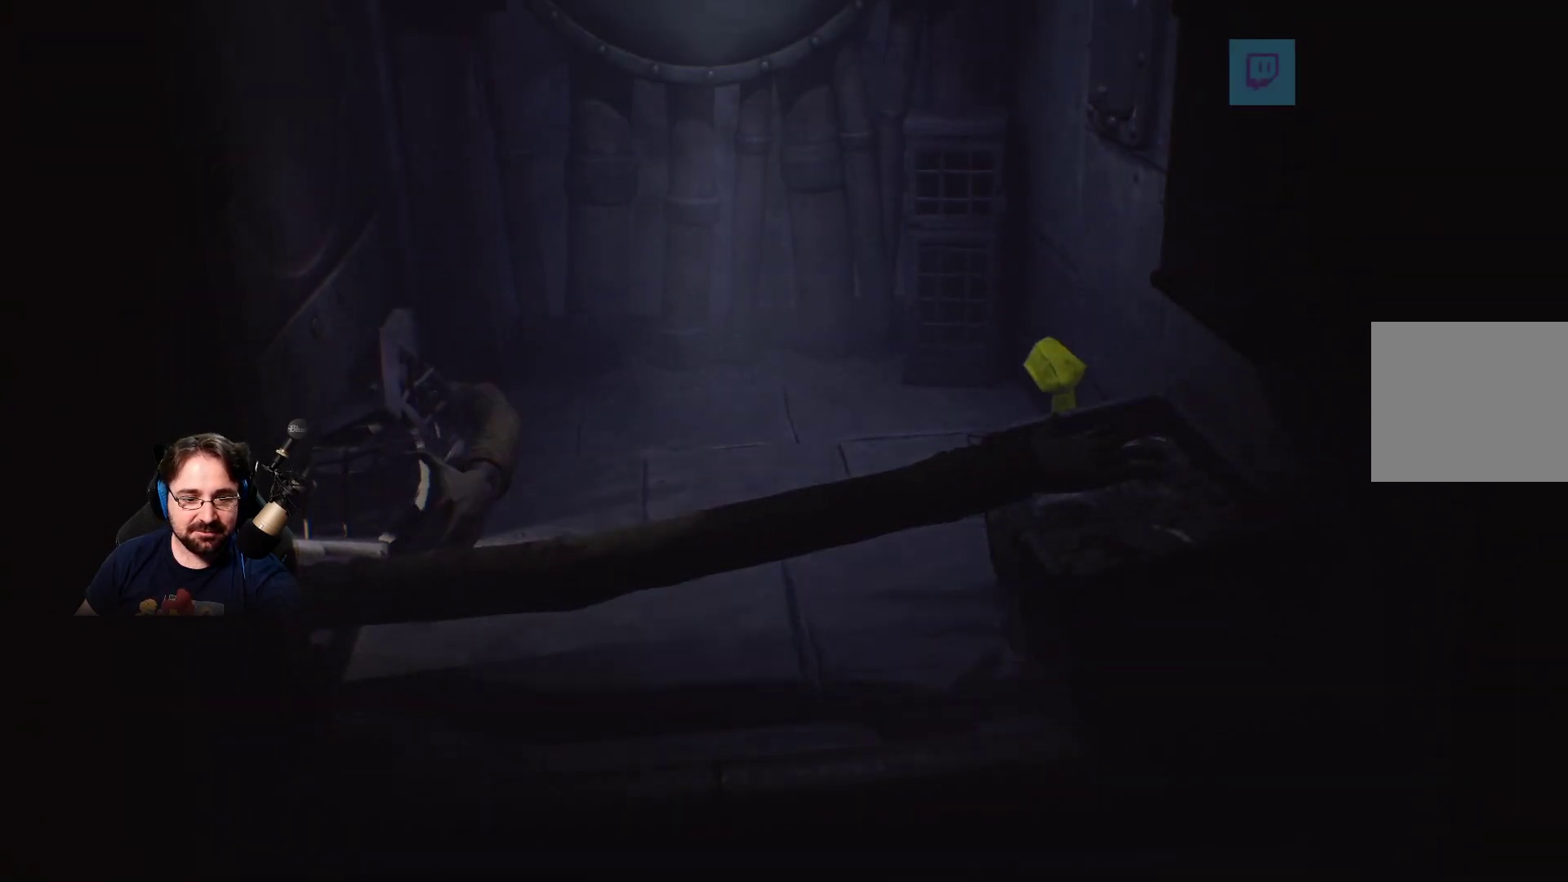
{"buttons": [], "left_stick": "center", "right_stick": "center", "events": []}
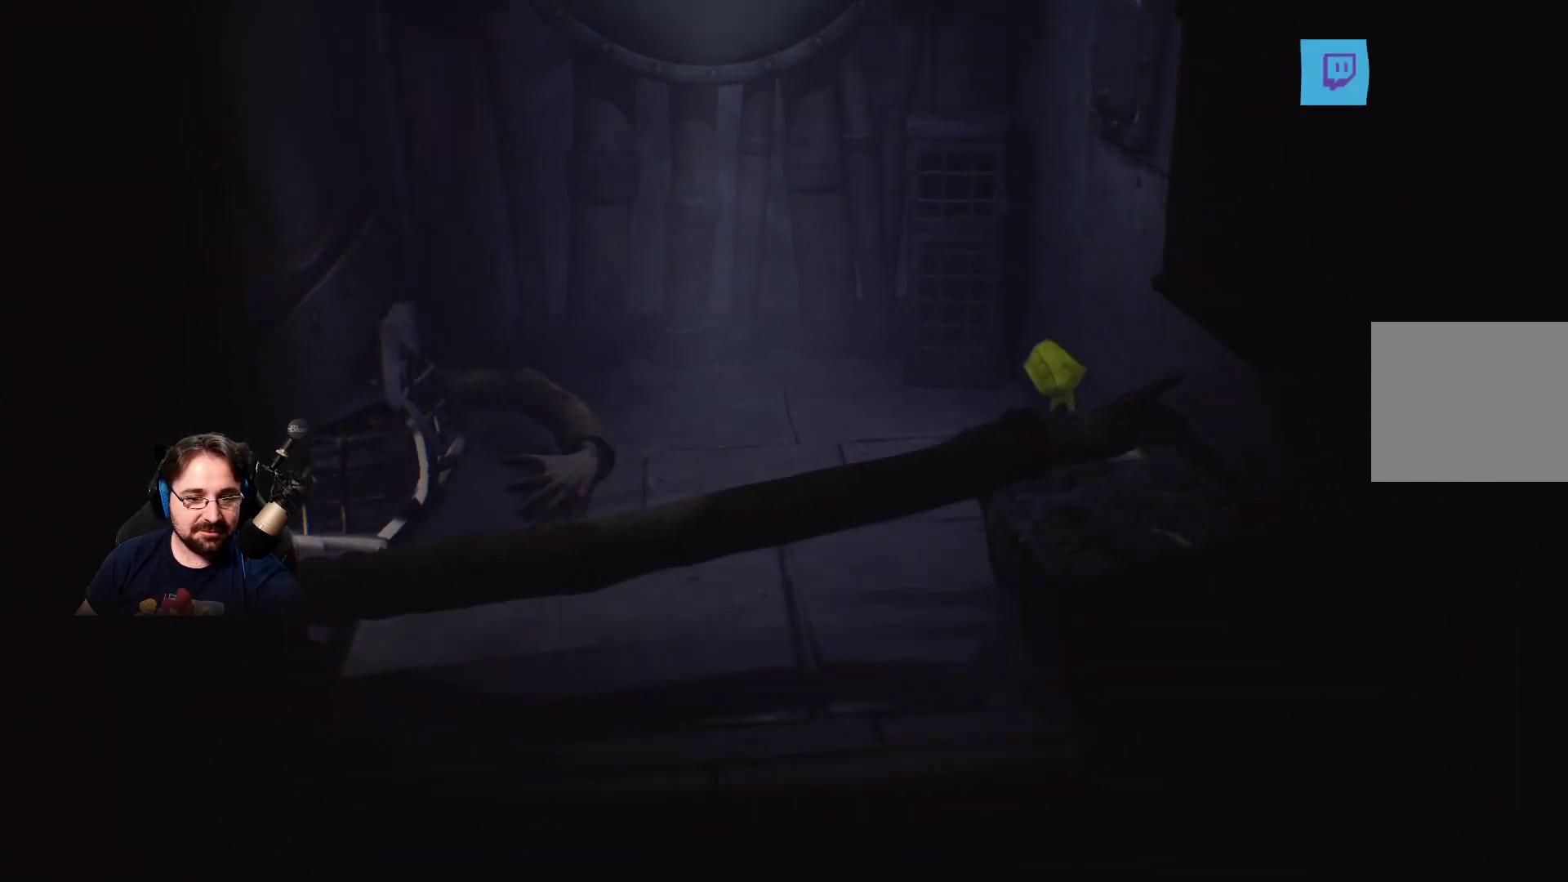
{"buttons": [], "left_stick": "up", "right_stick": "center", "events": [[500, "left_stick", "up"]]}
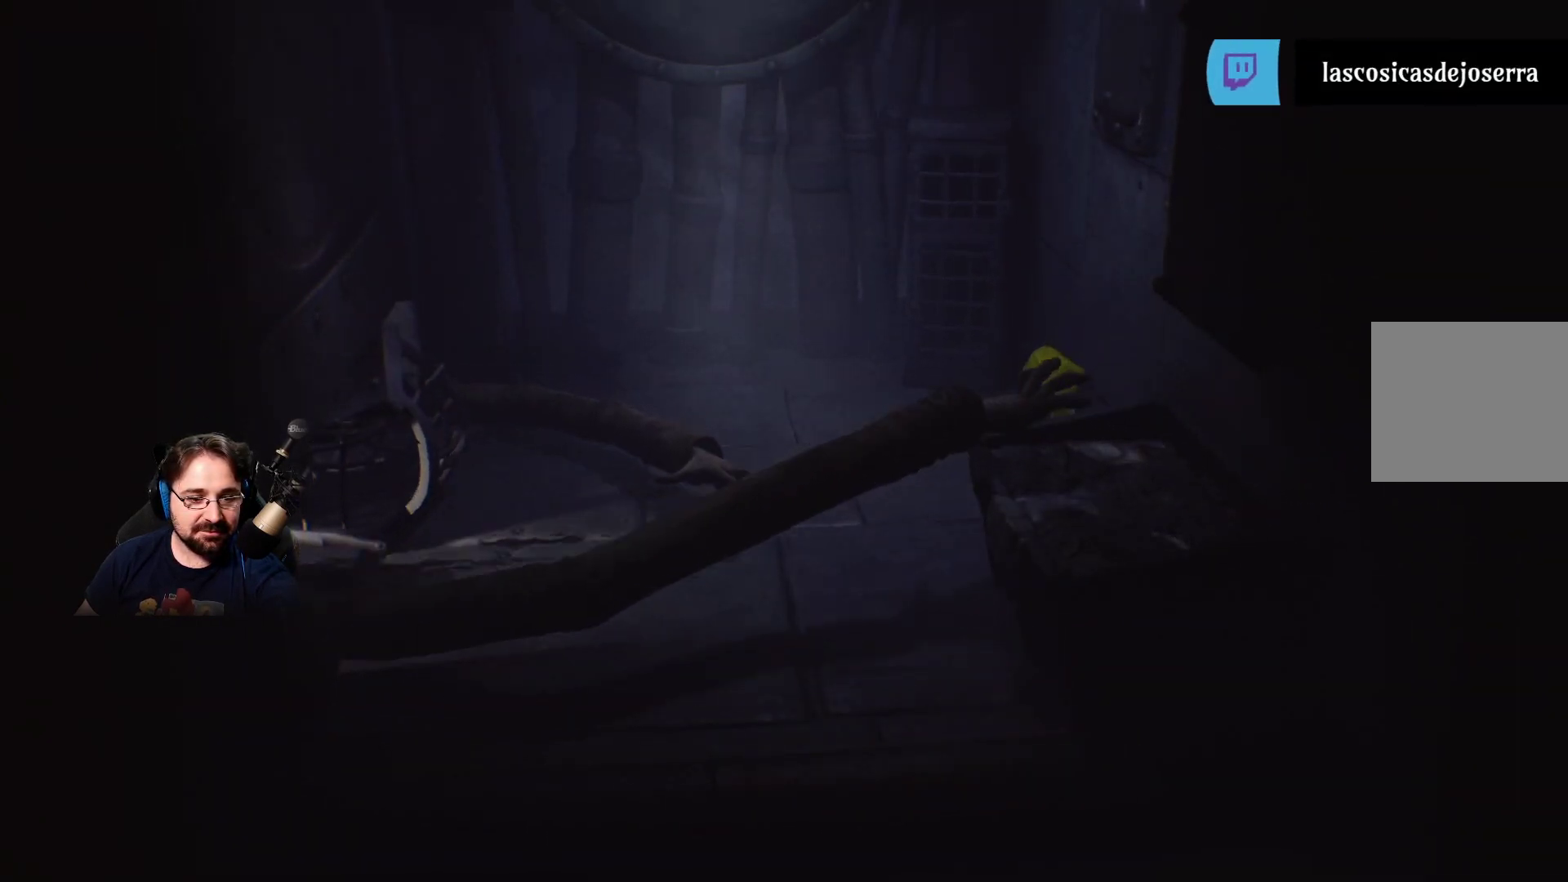
{"buttons": [], "left_stick": "center", "right_stick": "center", "events": [[500, "left_stick", "center"]]}
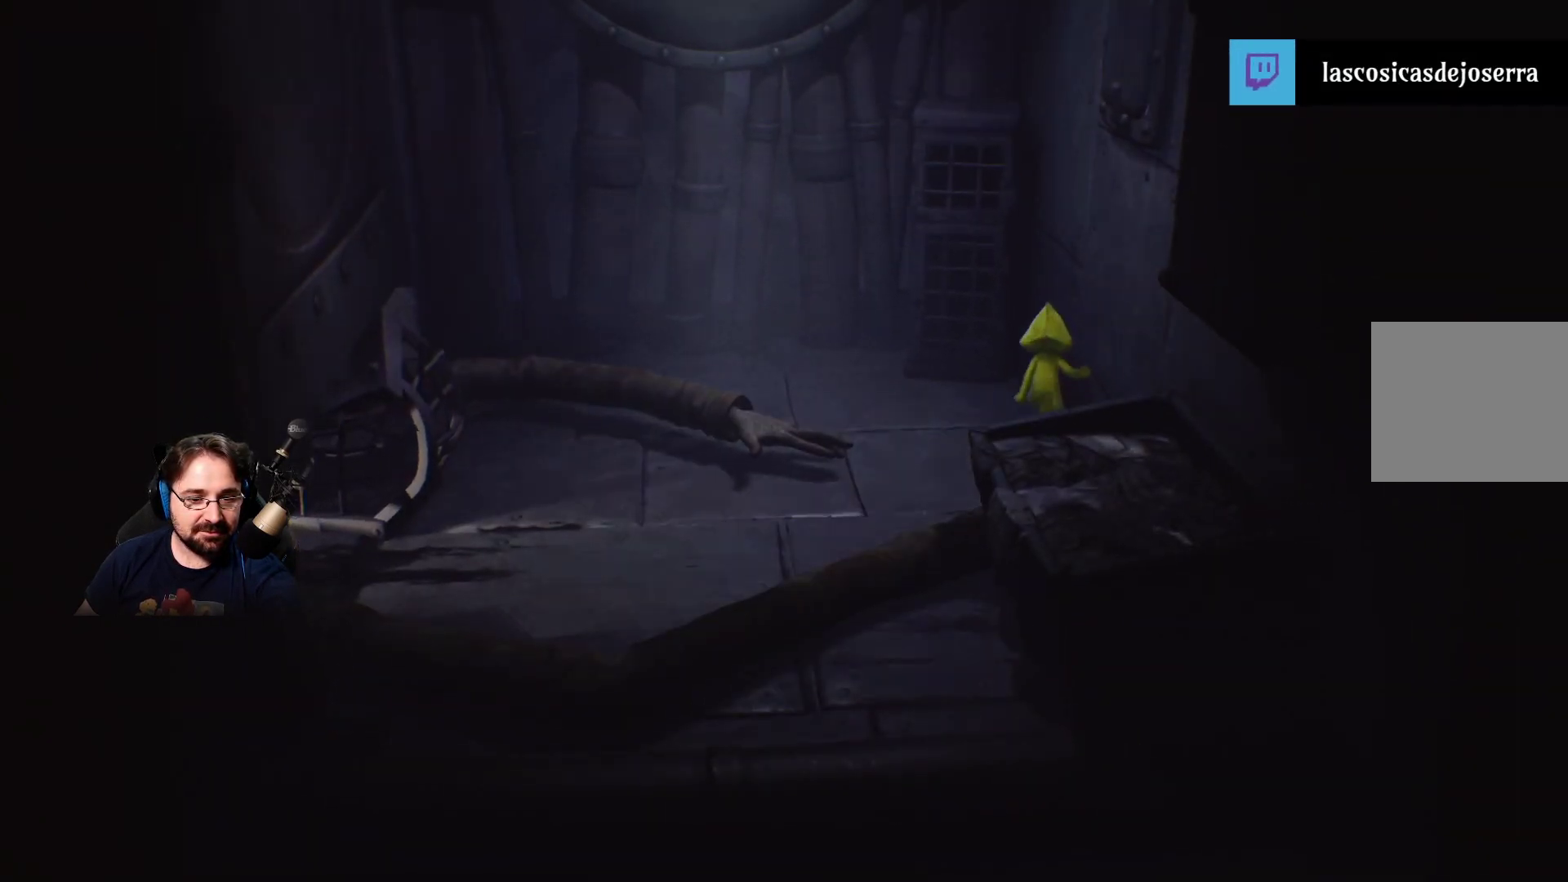
{"buttons": [], "left_stick": "center", "right_stick": "center", "events": []}
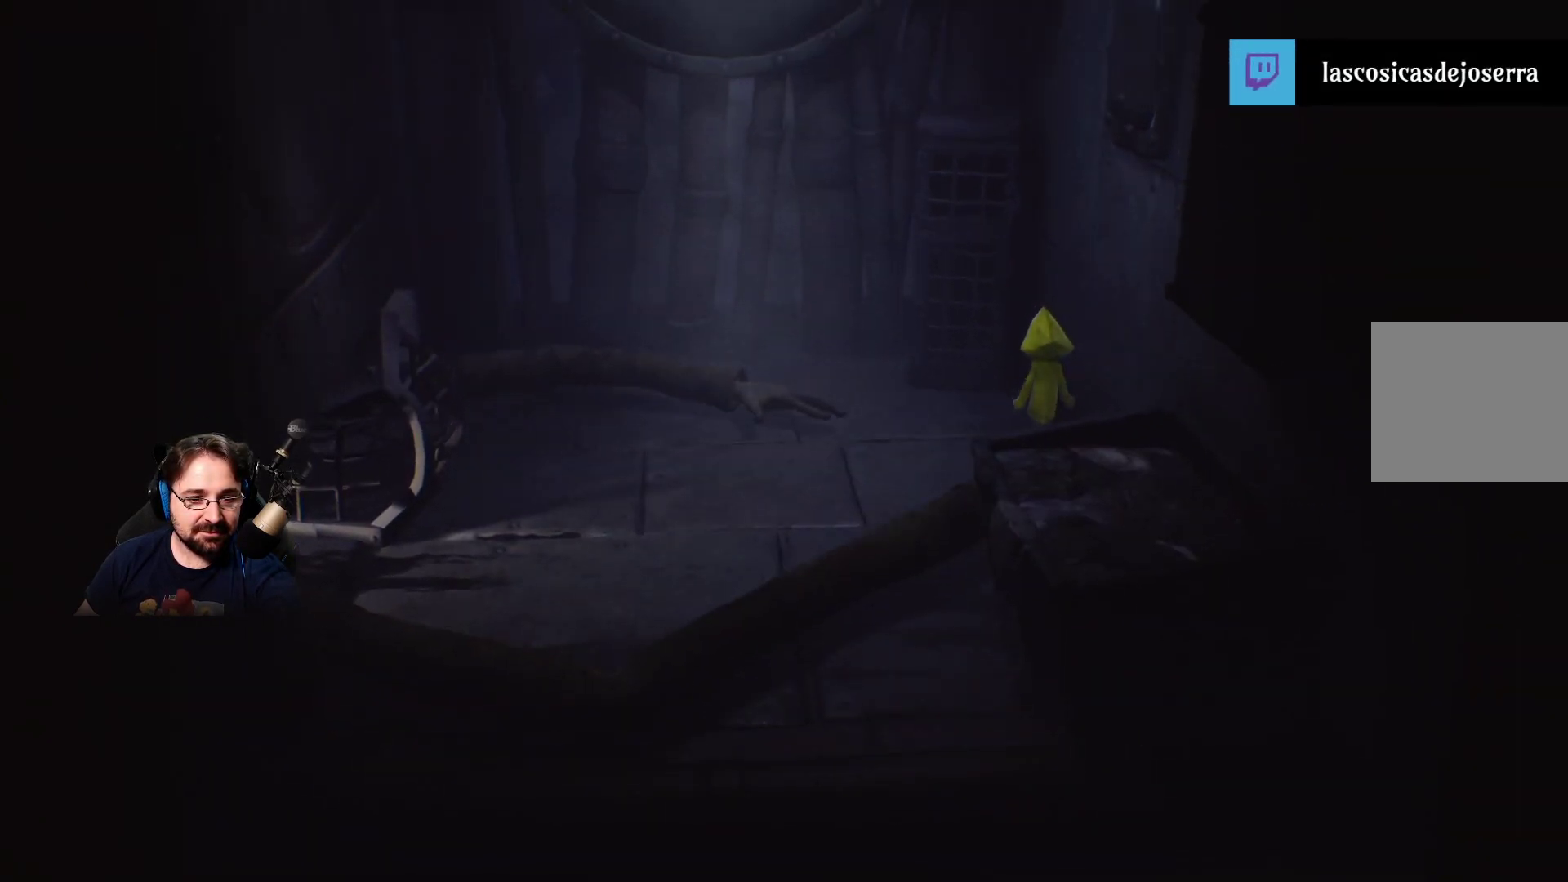
{"buttons": ["CROSS"], "left_stick": "down-left", "right_stick": "center", "events": [[100, "left_stick", "down-left"], [400, "CROSS", "down"]]}
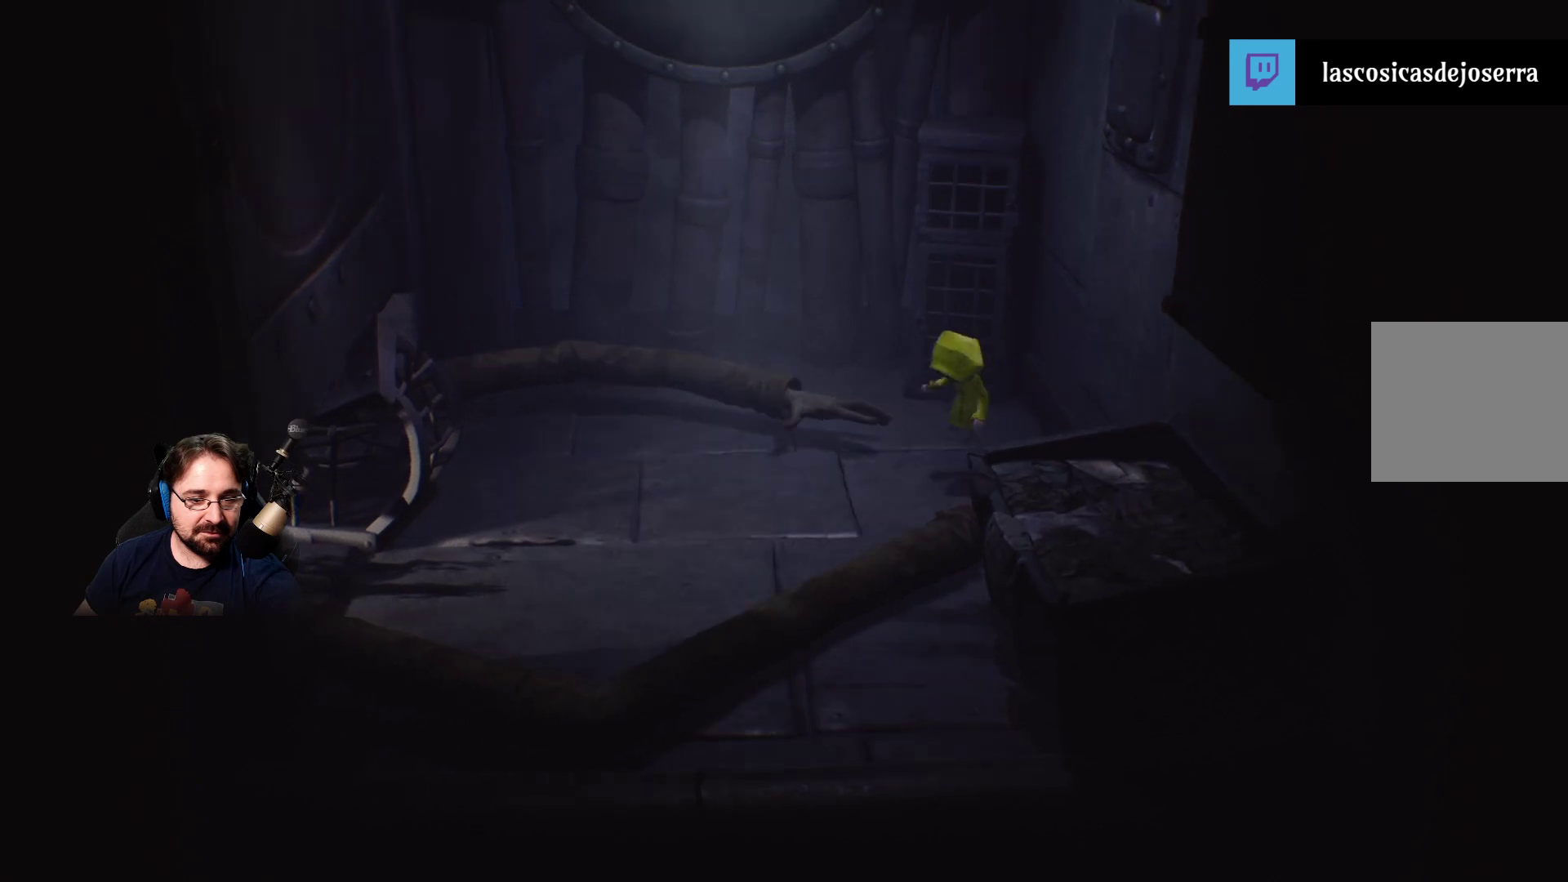
{"buttons": [], "left_stick": "down-left", "right_stick": "center", "events": [[200, "CROSS", "up"]]}
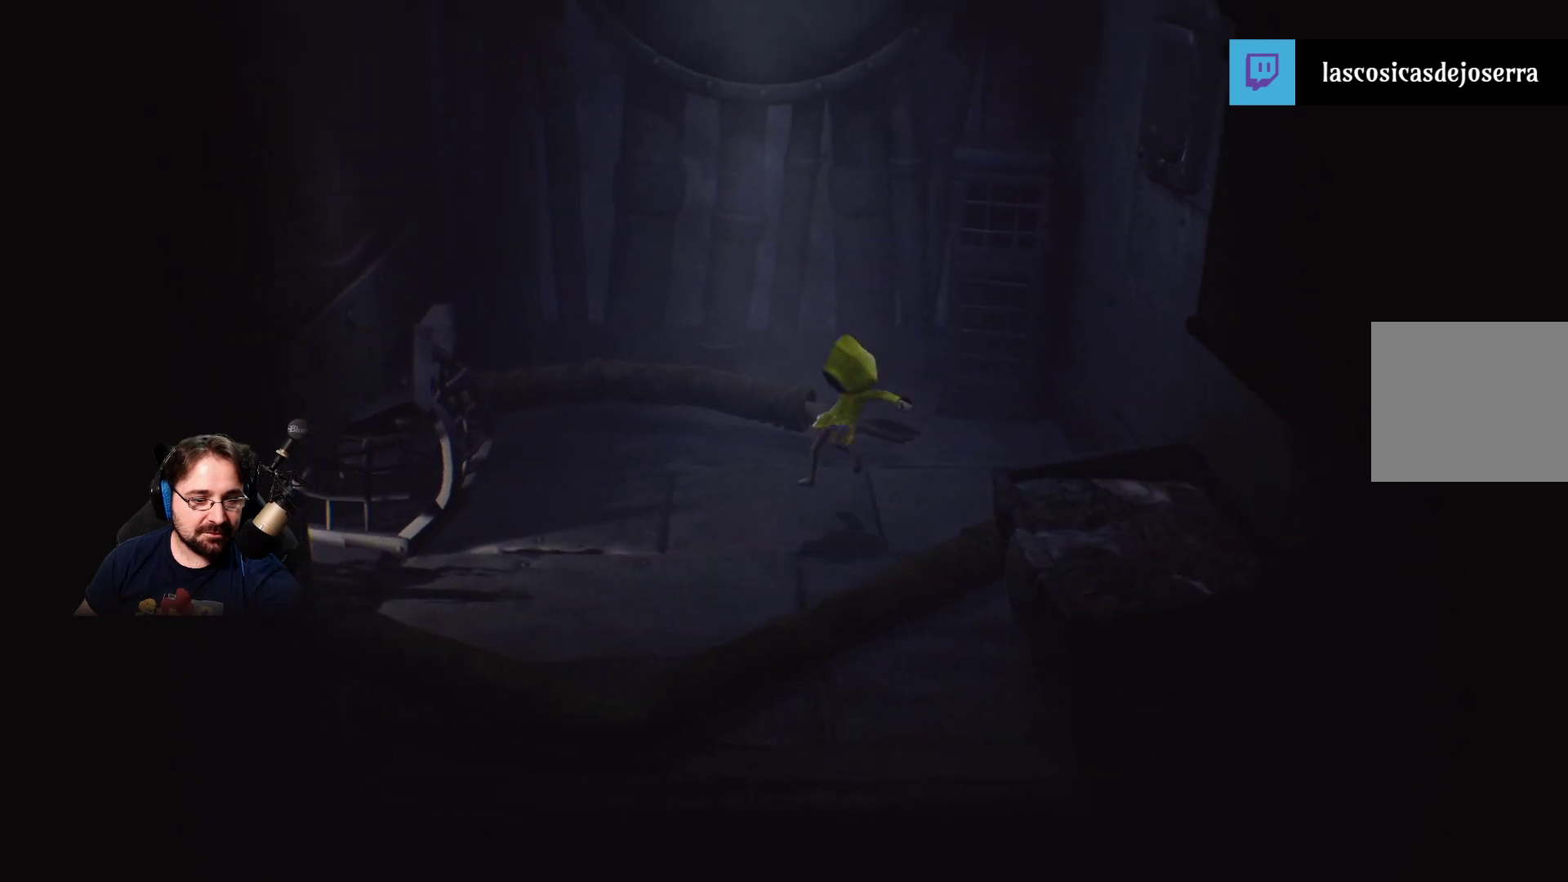
{"buttons": [], "left_stick": "up-left", "right_stick": "center", "events": [[167, "left_stick", "left"], [300, "left_stick", "up-left"]]}
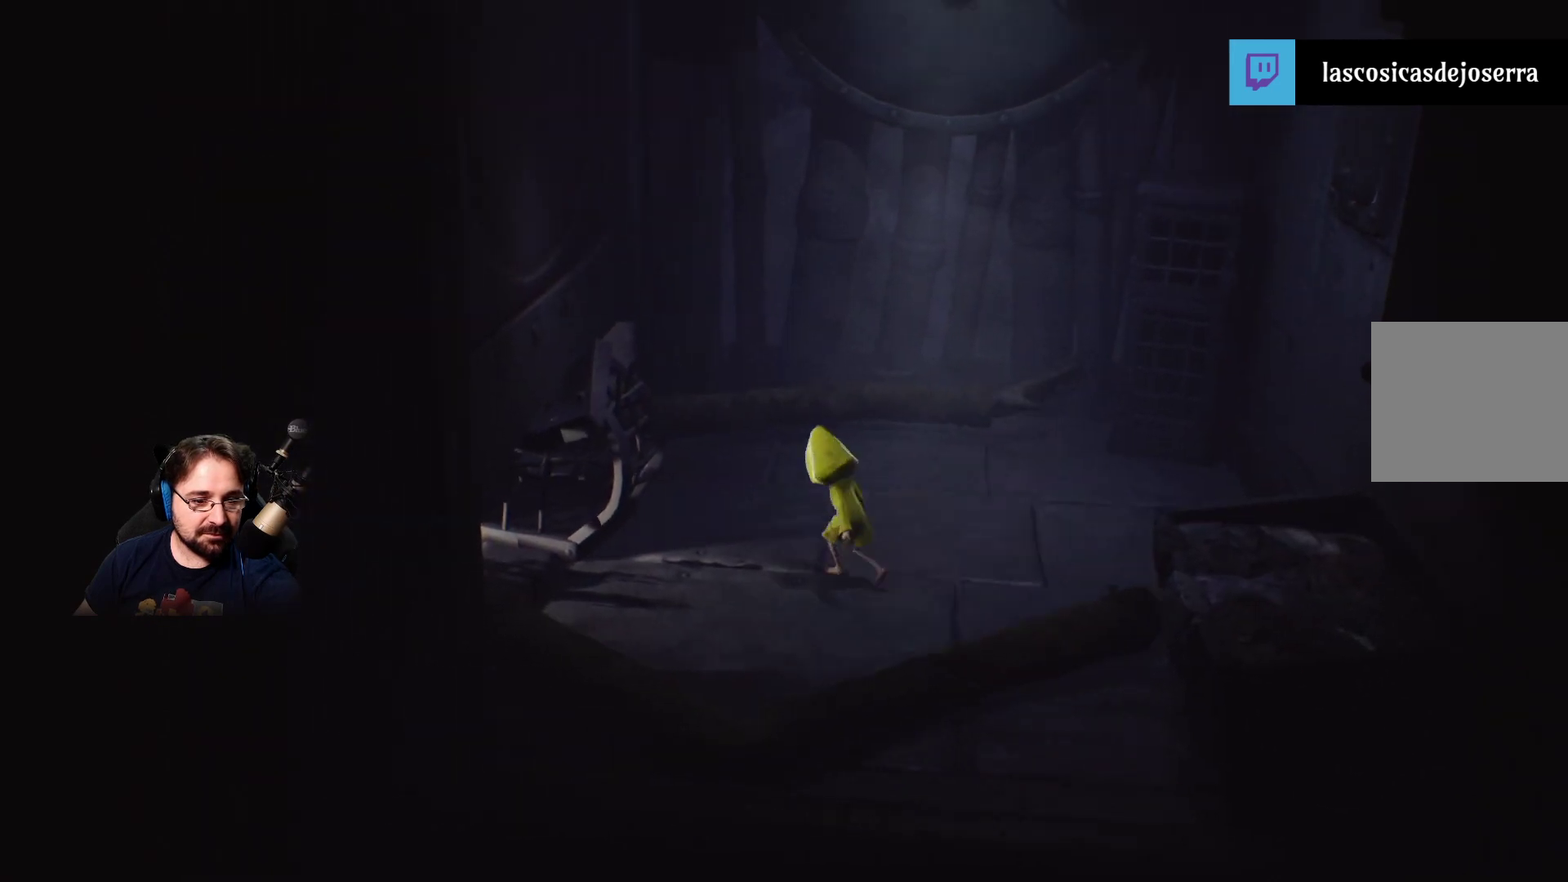
{"buttons": [], "left_stick": "left", "right_stick": "center", "events": [[200, "left_stick", "left"]]}
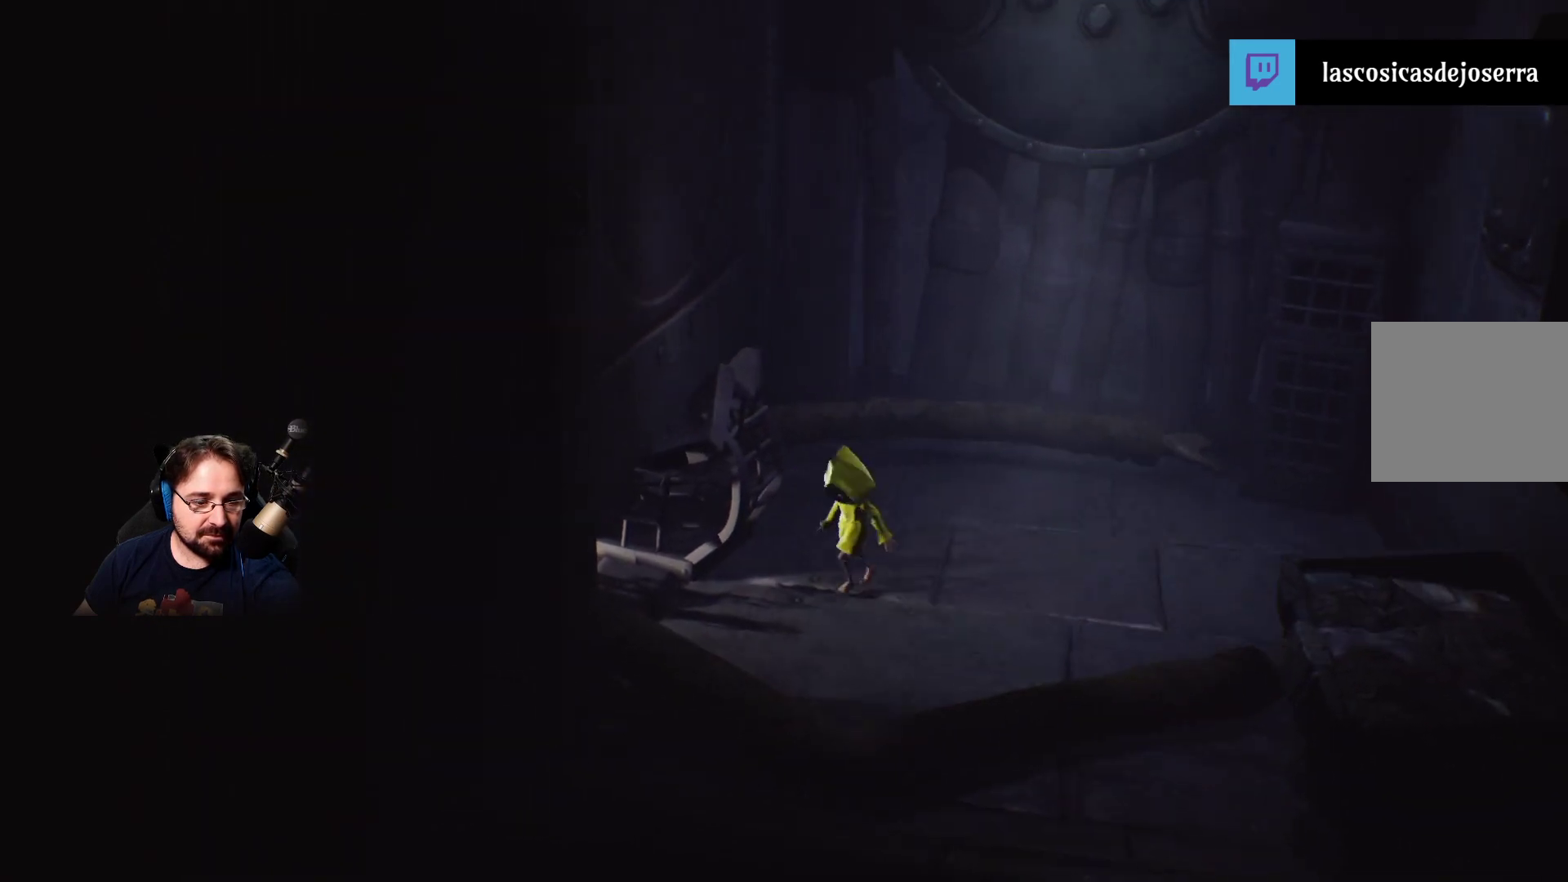
{"buttons": ["R2"], "left_stick": "center", "right_stick": "center", "events": [[300, "R2", "down"], [400, "left_stick", "center"]]}
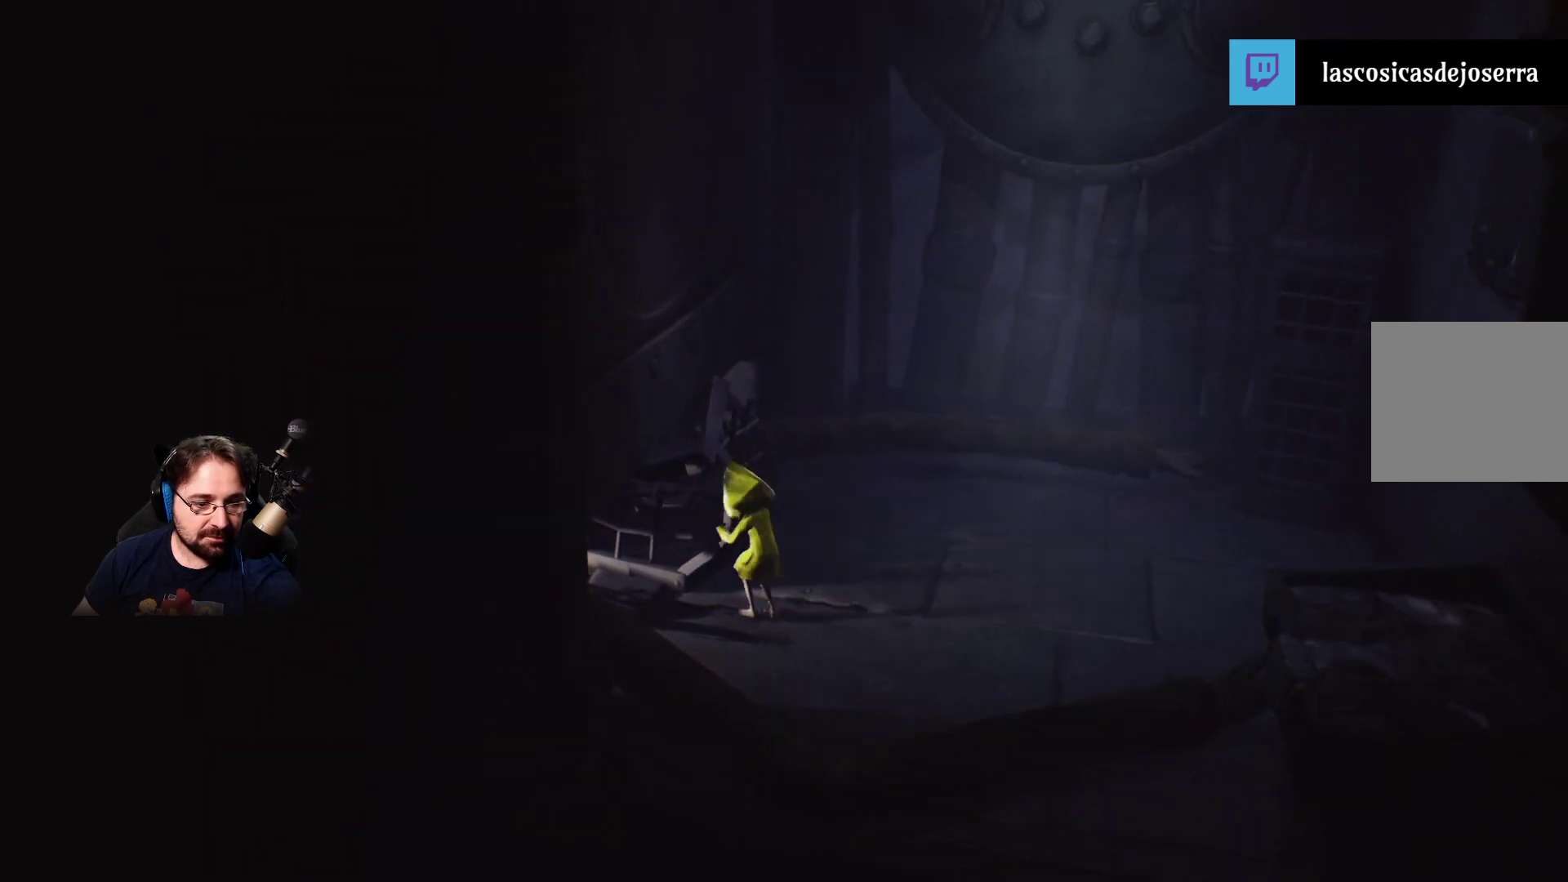
{"buttons": ["R2"], "left_stick": "right", "right_stick": "center", "events": [[233, "left_stick", "right"]]}
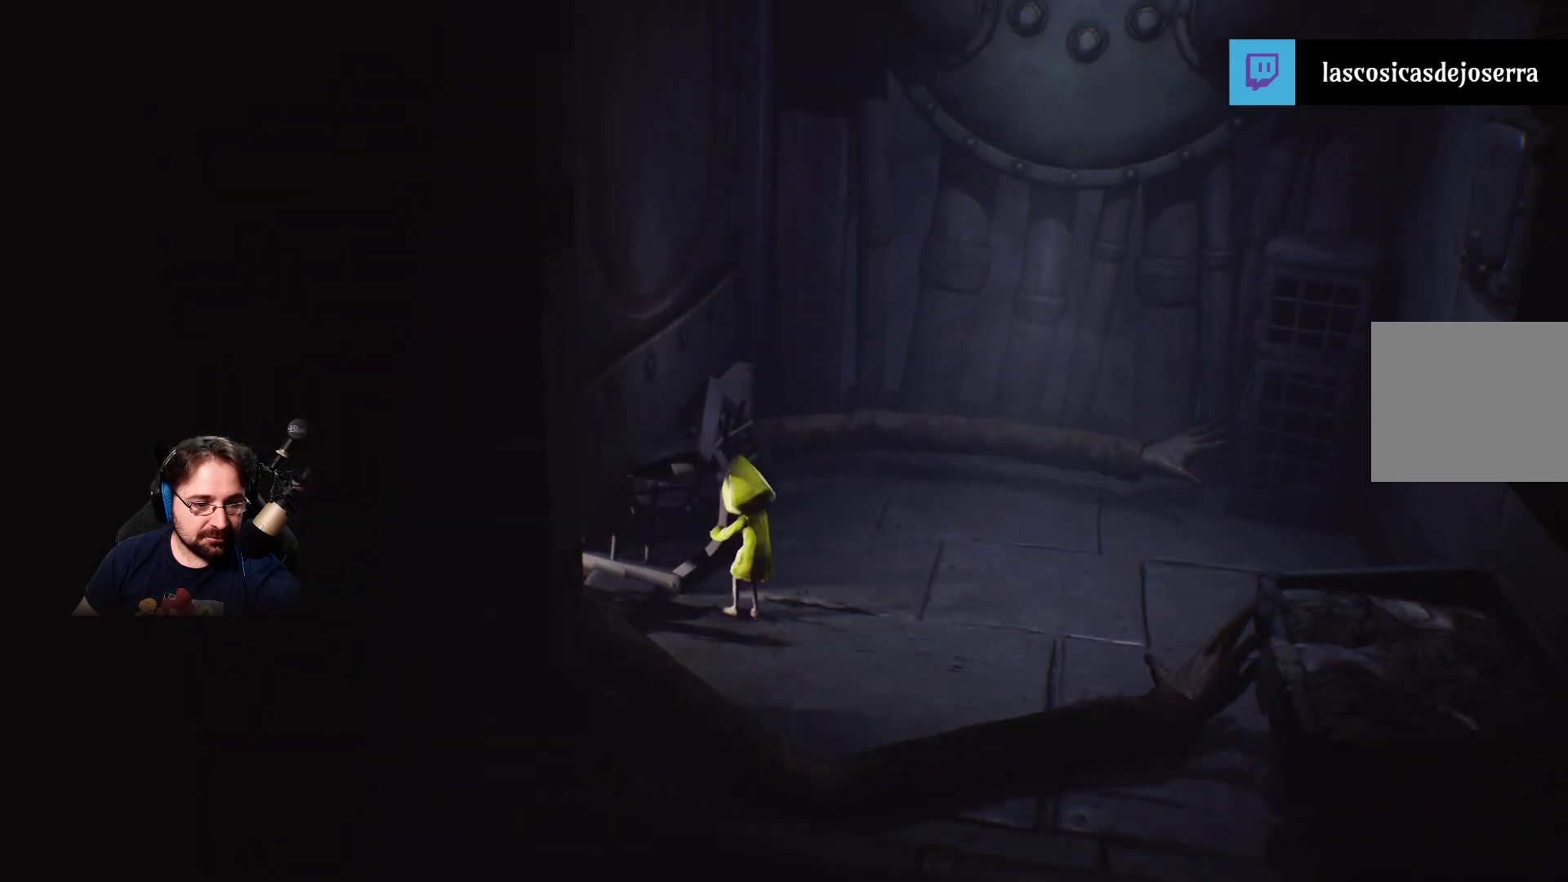
{"buttons": ["R2"], "left_stick": "right", "right_stick": "center", "events": []}
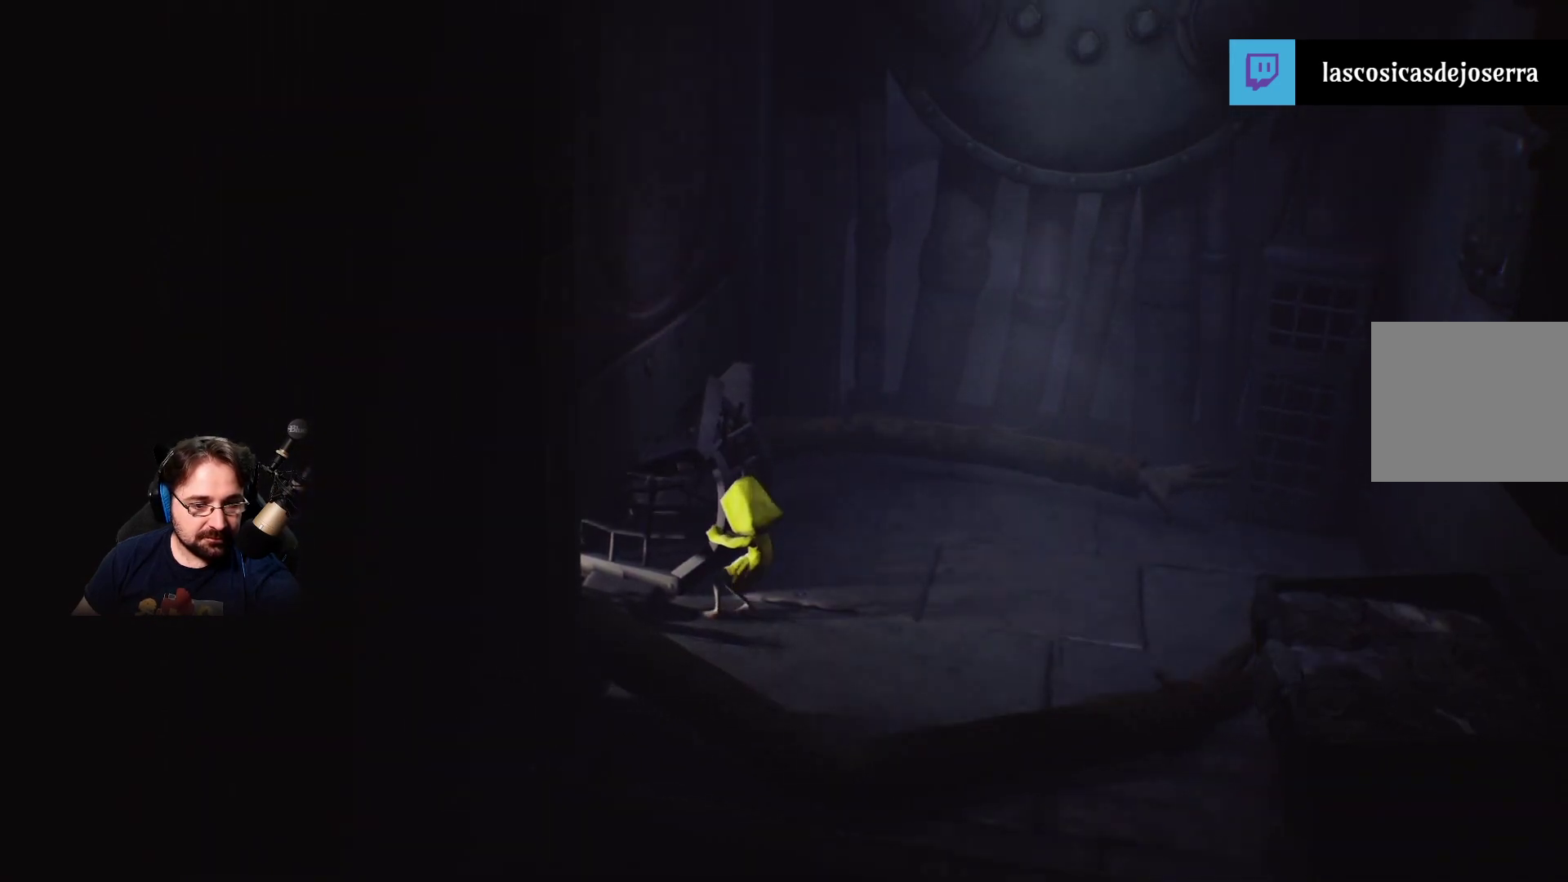
{"buttons": ["R2"], "left_stick": "right", "right_stick": "center", "events": []}
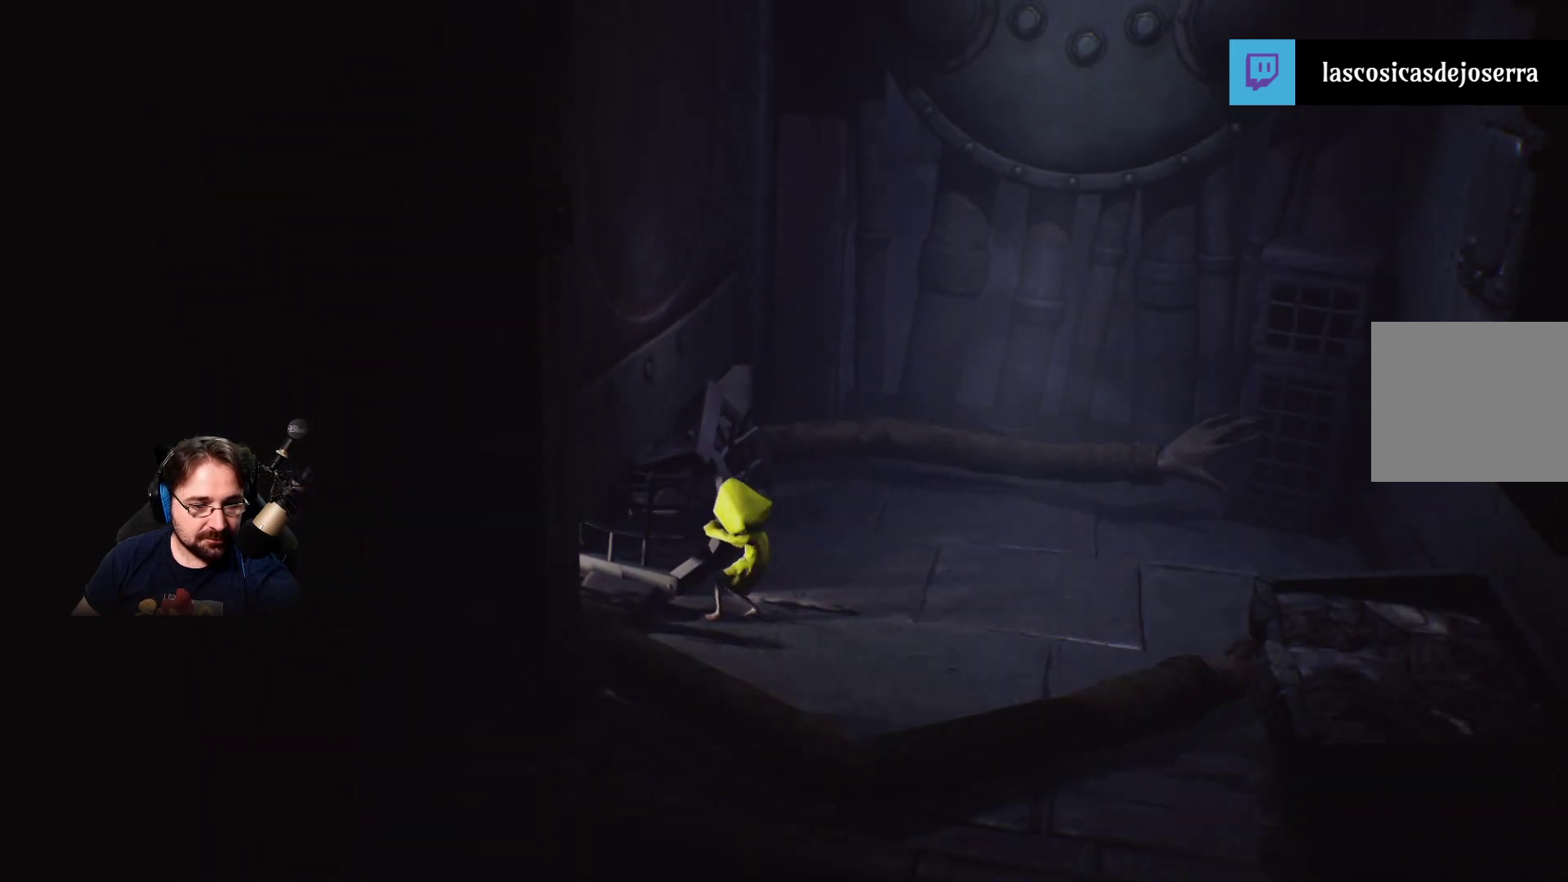
{"buttons": [], "left_stick": "up-right", "right_stick": "center", "events": [[400, "left_stick", "up-right"], [500, "R2", "up"]]}
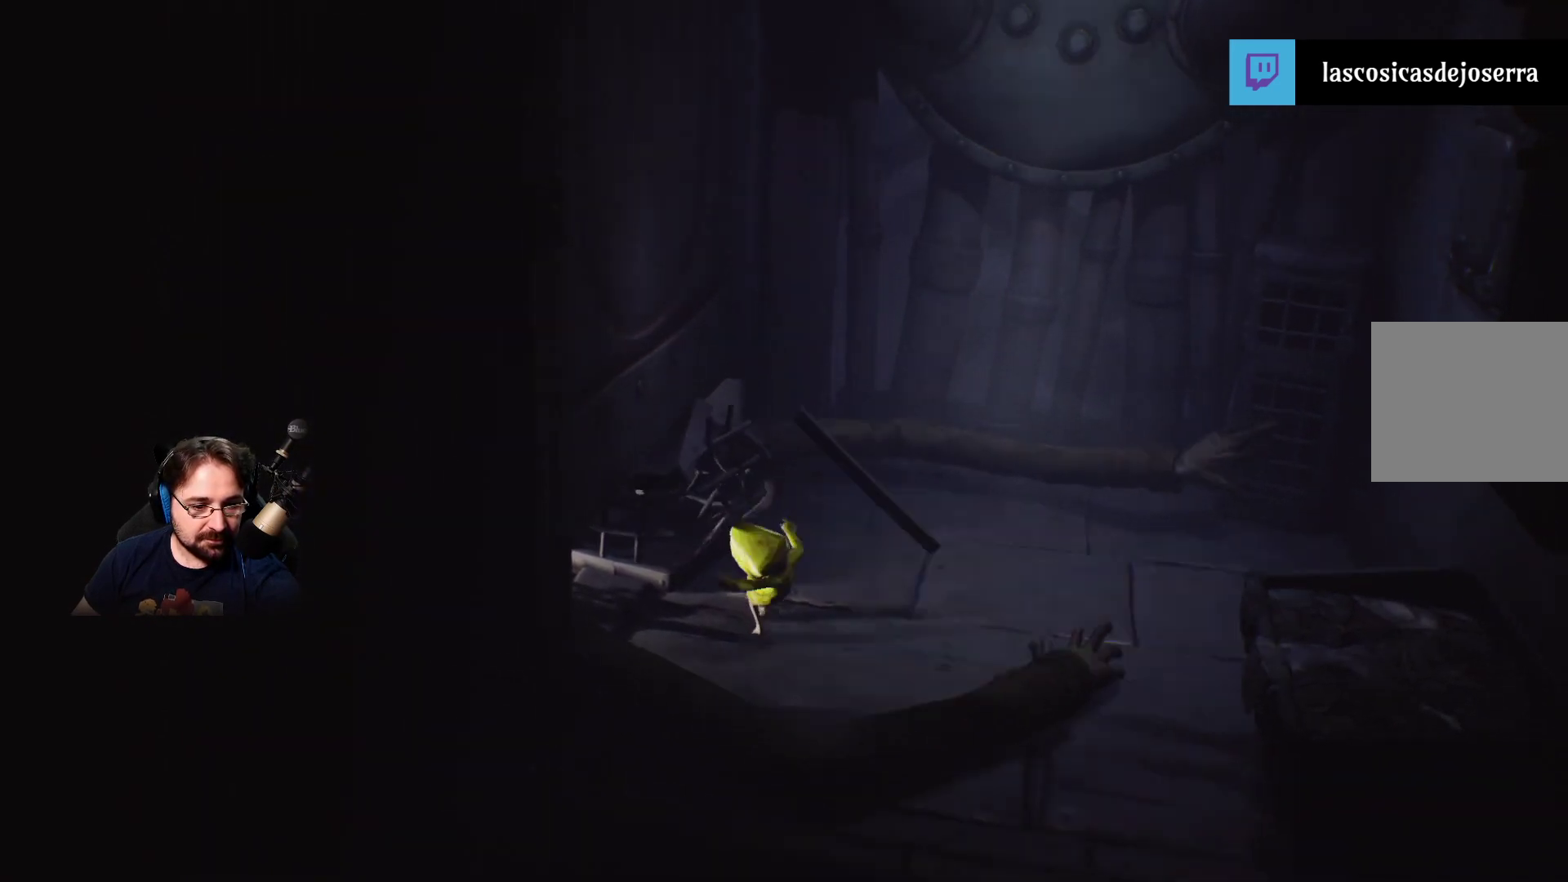
{"buttons": [], "left_stick": "up-right", "right_stick": "center", "events": []}
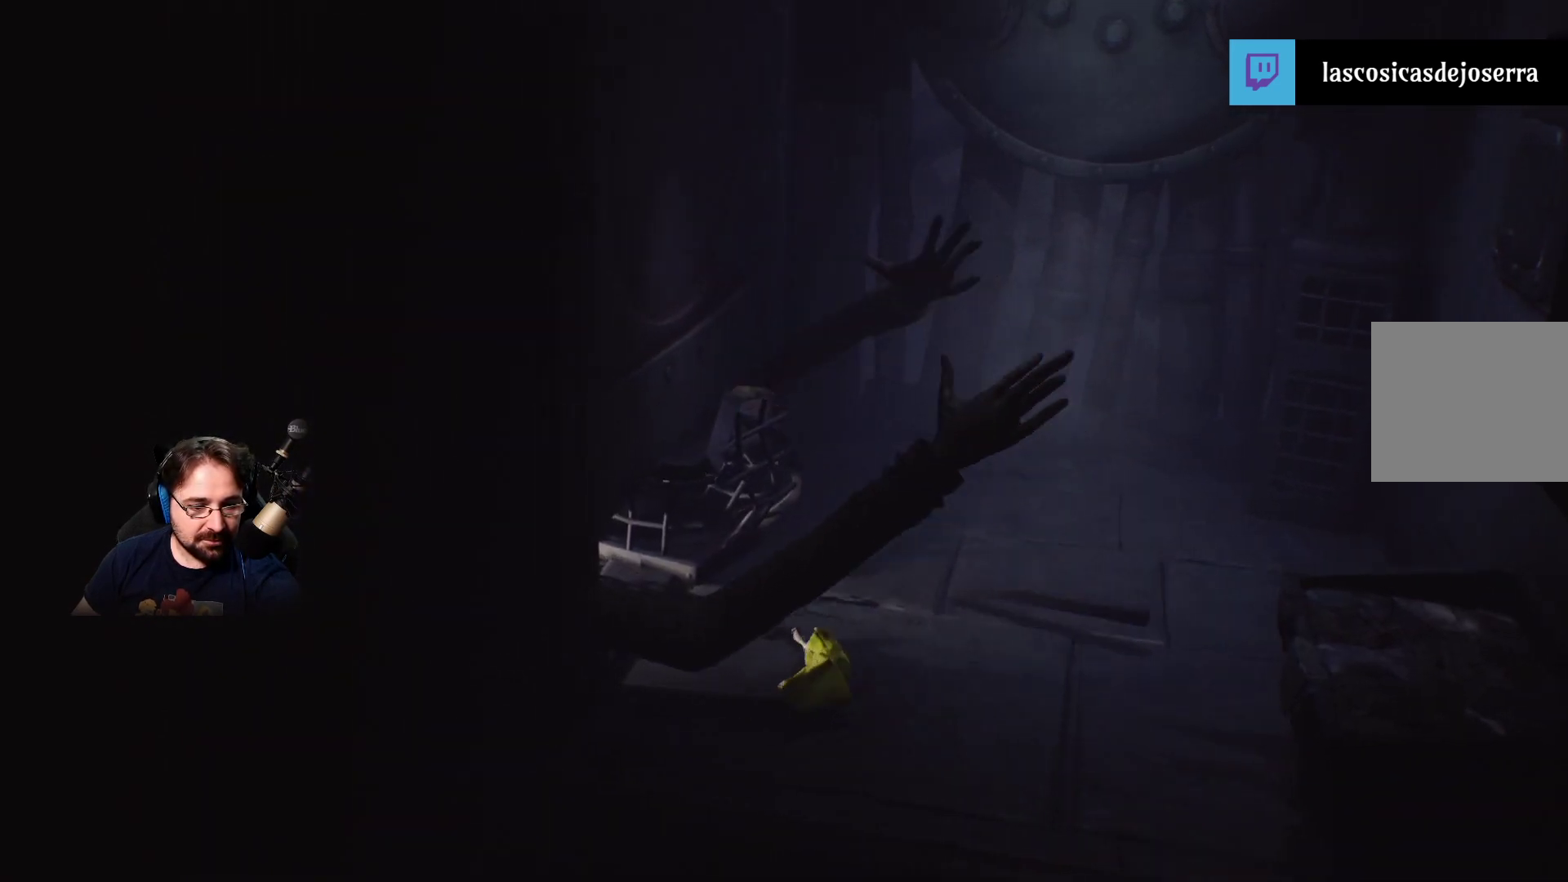
{"buttons": [], "left_stick": "up-right", "right_stick": "center", "events": []}
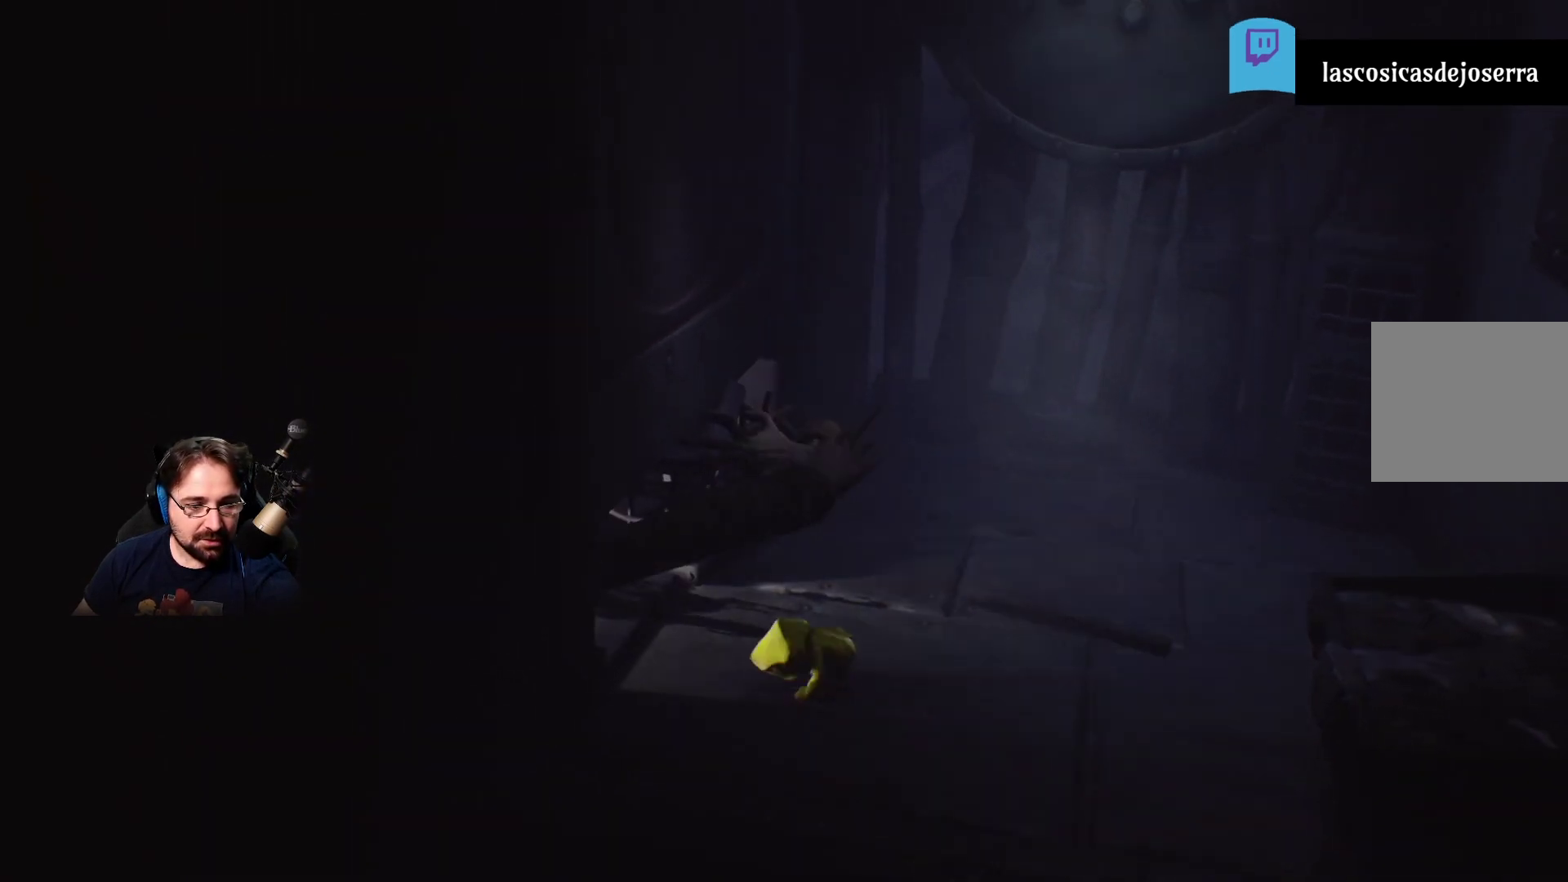
{"buttons": [], "left_stick": "up-right", "right_stick": "center", "events": []}
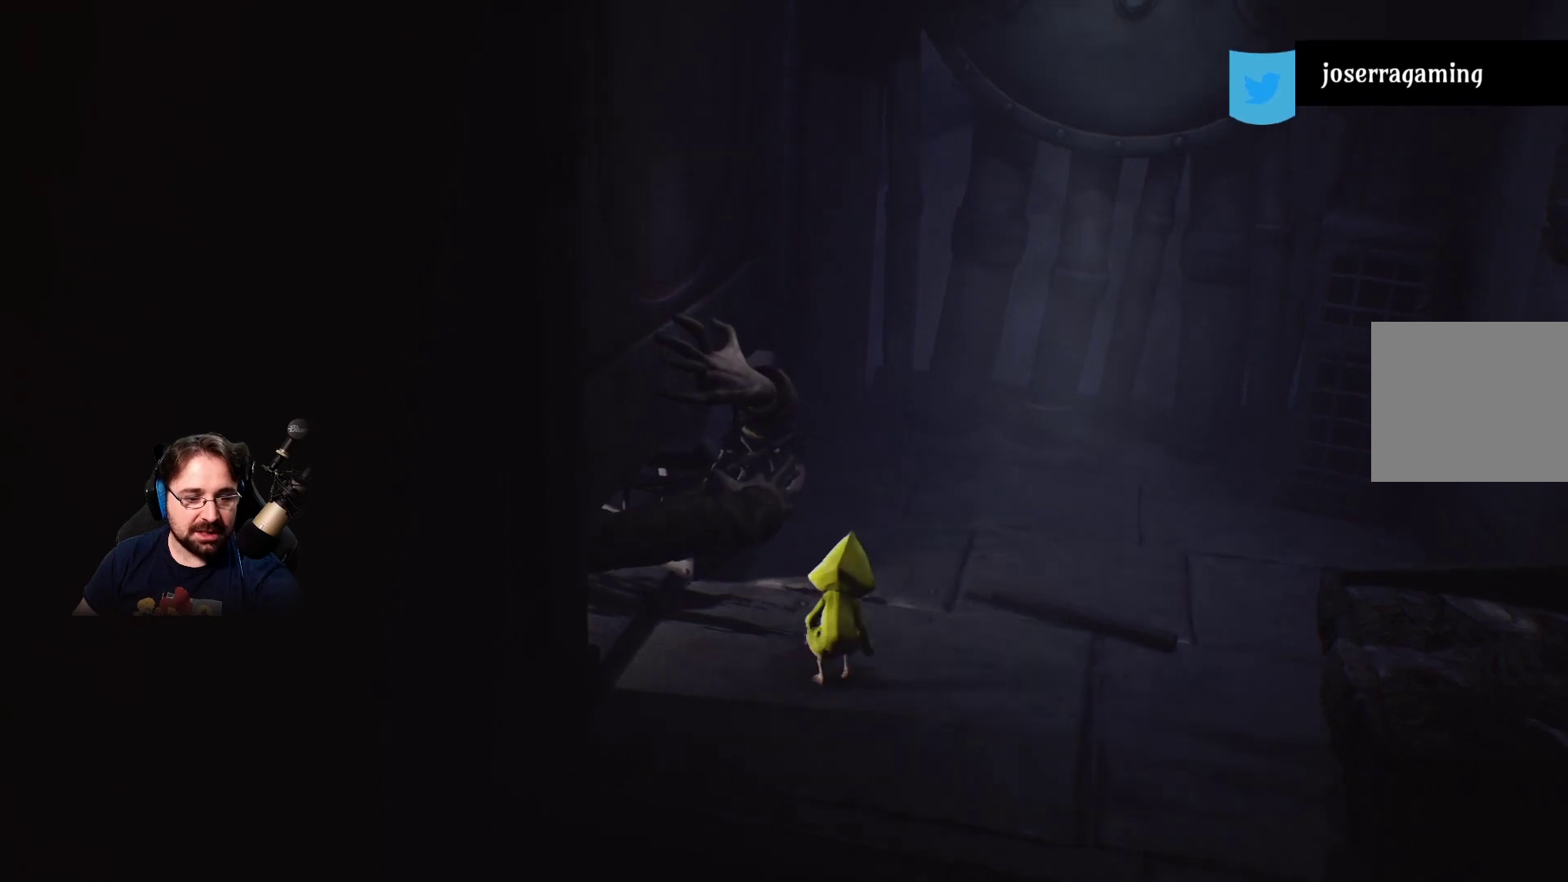
{"buttons": [], "left_stick": "up-right", "right_stick": "center", "events": []}
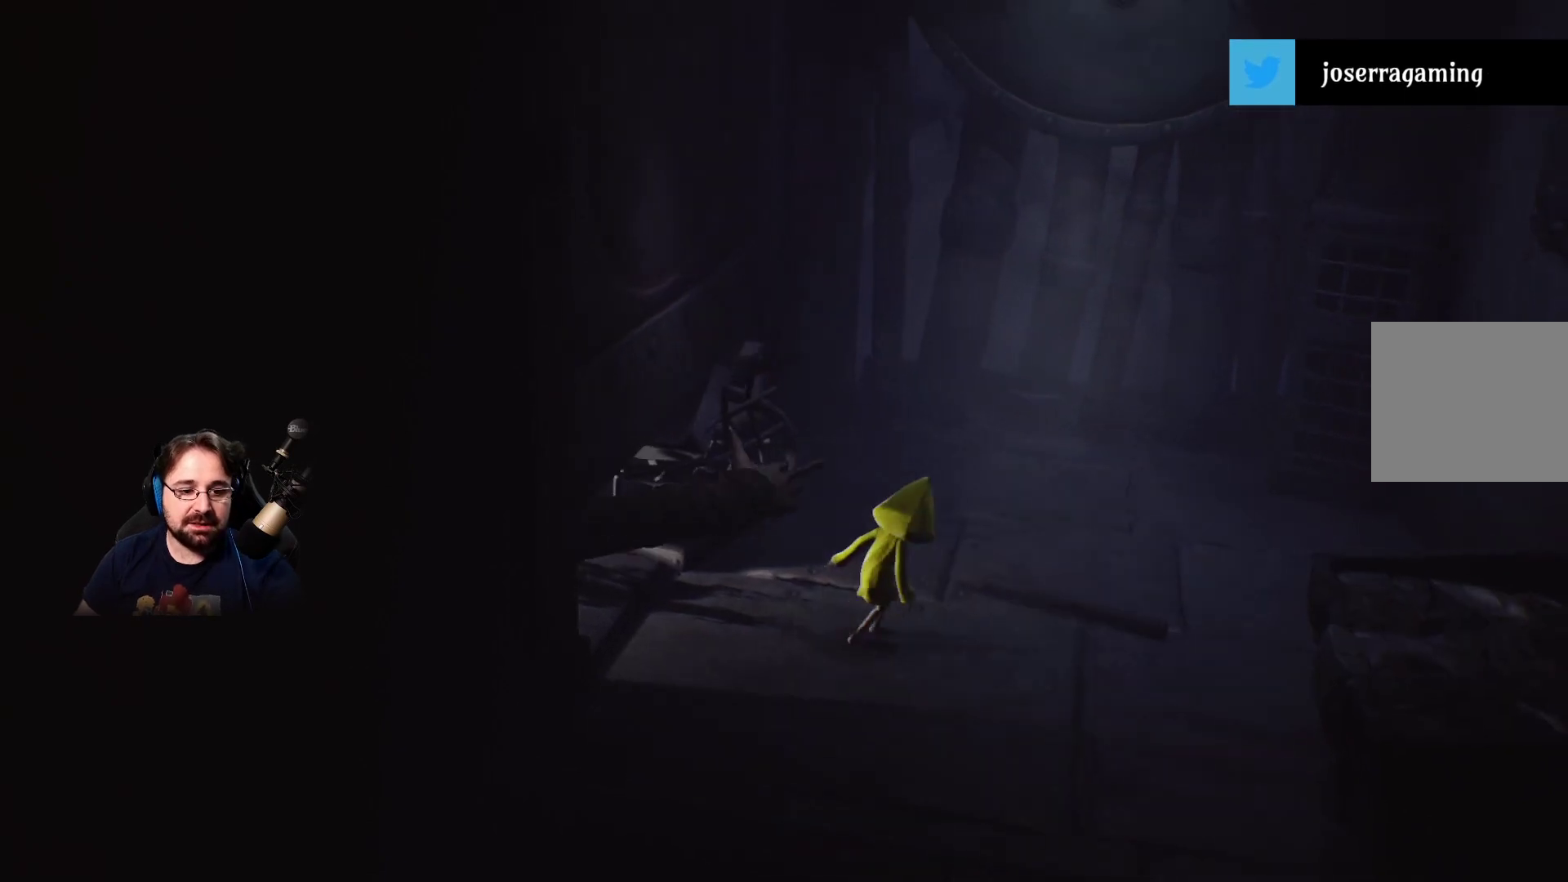
{"buttons": ["R2"], "left_stick": "up-right", "right_stick": "center", "events": [[400, "R2", "down"]]}